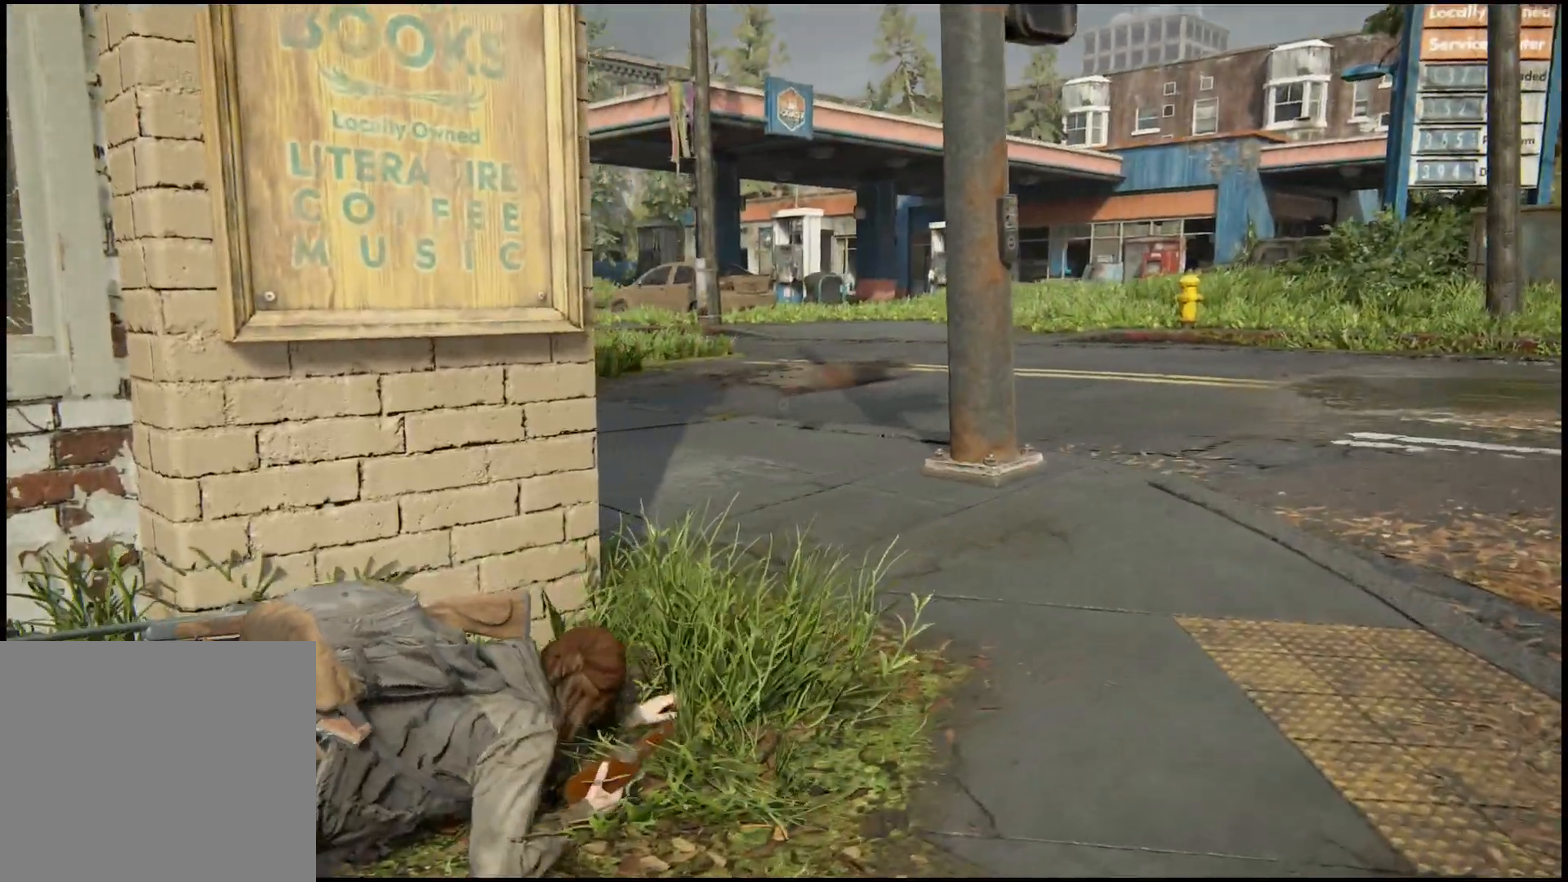
Gameplay with a controller (PlayStation layout); each line is a JSON object with the inputs held at the frame after it. "events" lists button and stick changes between this image and that frame as [ms after this image, input, new state], when the widget could be followed in between.
{"buttons": [], "left_stick": "center", "right_stick": "center", "events": [[33, "left_stick", "center"]]}
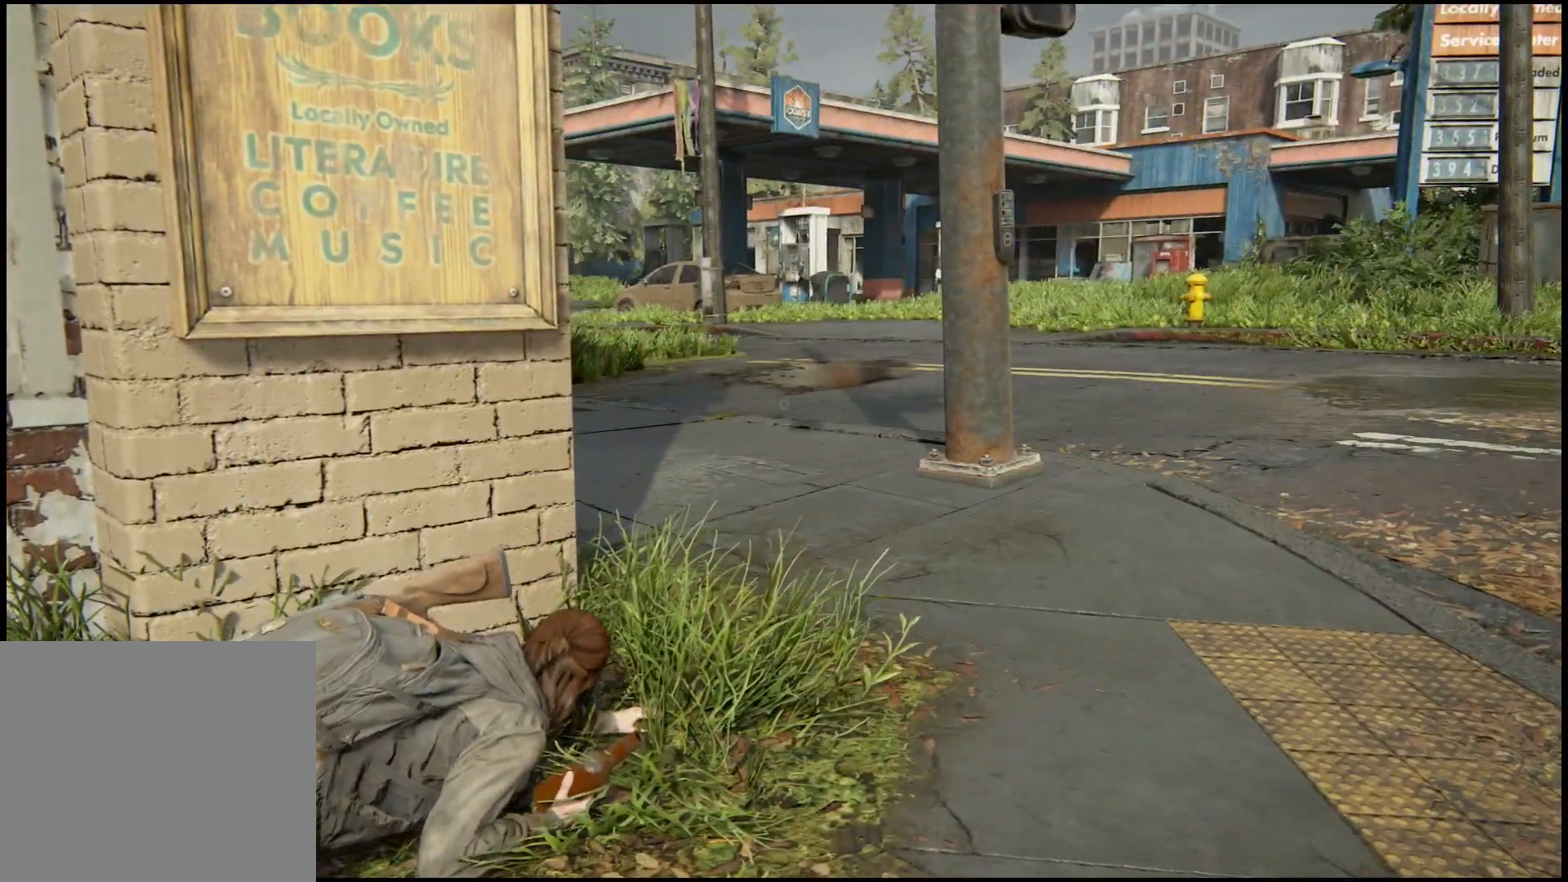
{"buttons": [], "left_stick": "center", "right_stick": "left", "events": [[167, "right_stick", "left"]]}
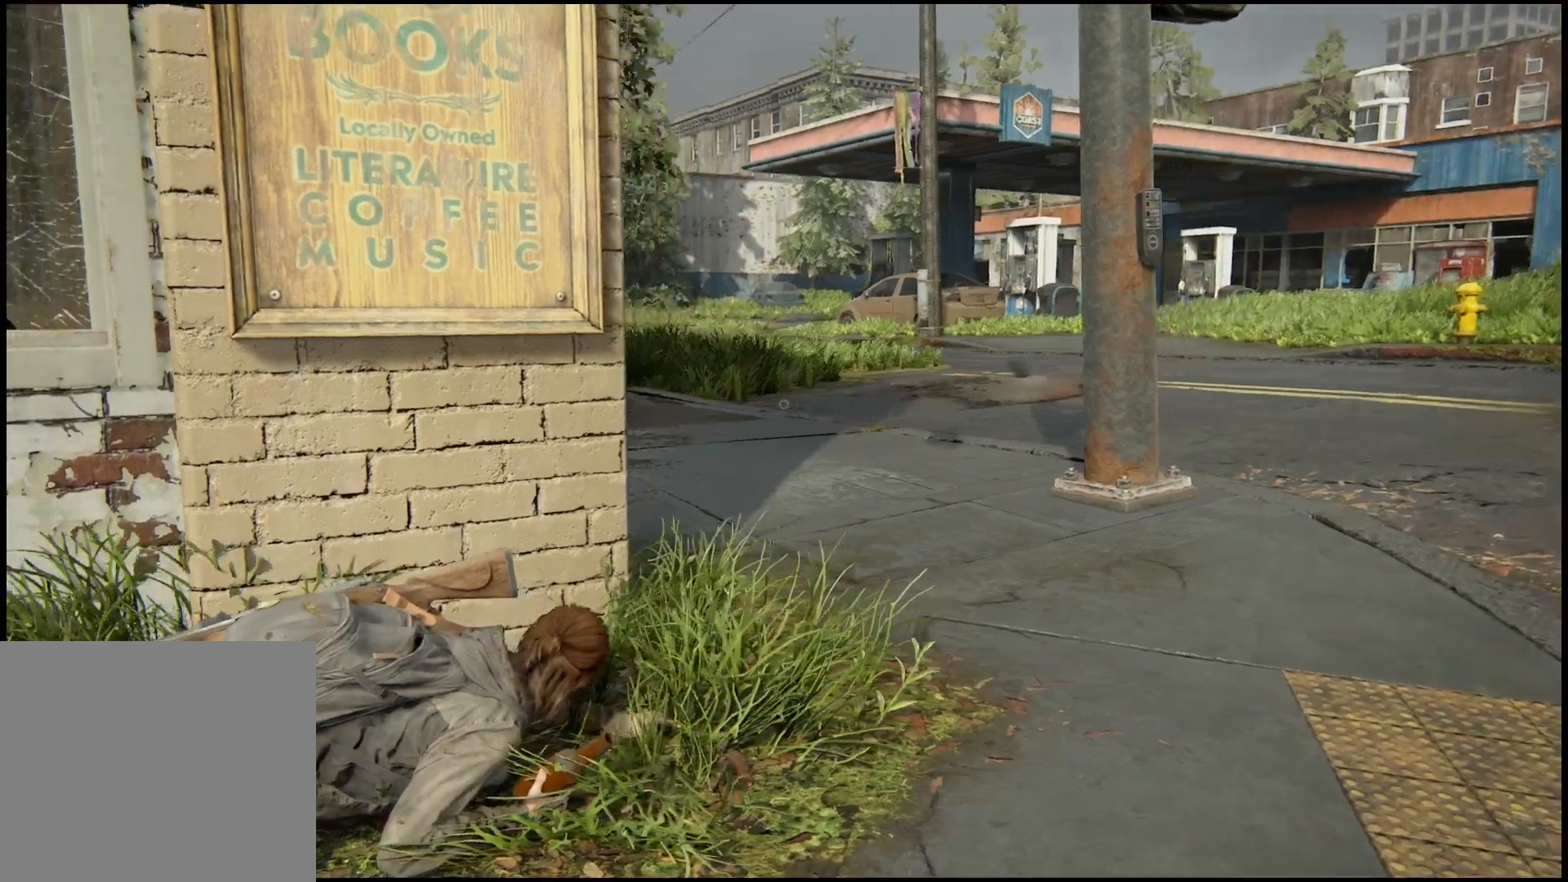
{"buttons": [], "left_stick": "up-right", "right_stick": "down-left", "events": [[17, "right_stick", "center"], [417, "left_stick", "up-right"], [417, "right_stick", "down-left"]]}
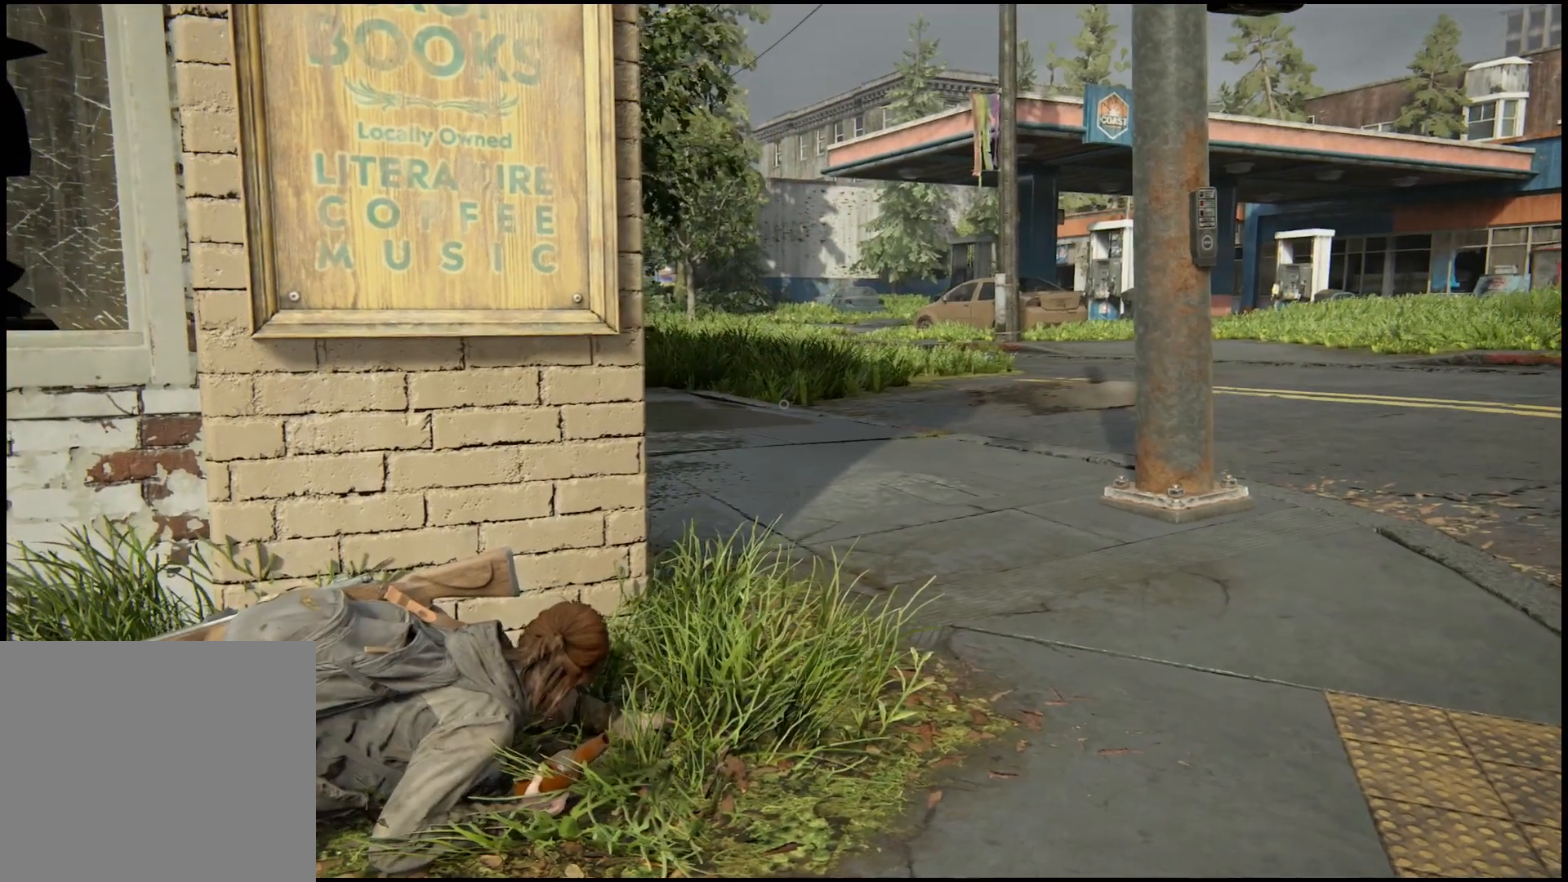
{"buttons": [], "left_stick": "center", "right_stick": "center", "events": [[167, "left_stick", "center"], [233, "right_stick", "center"]]}
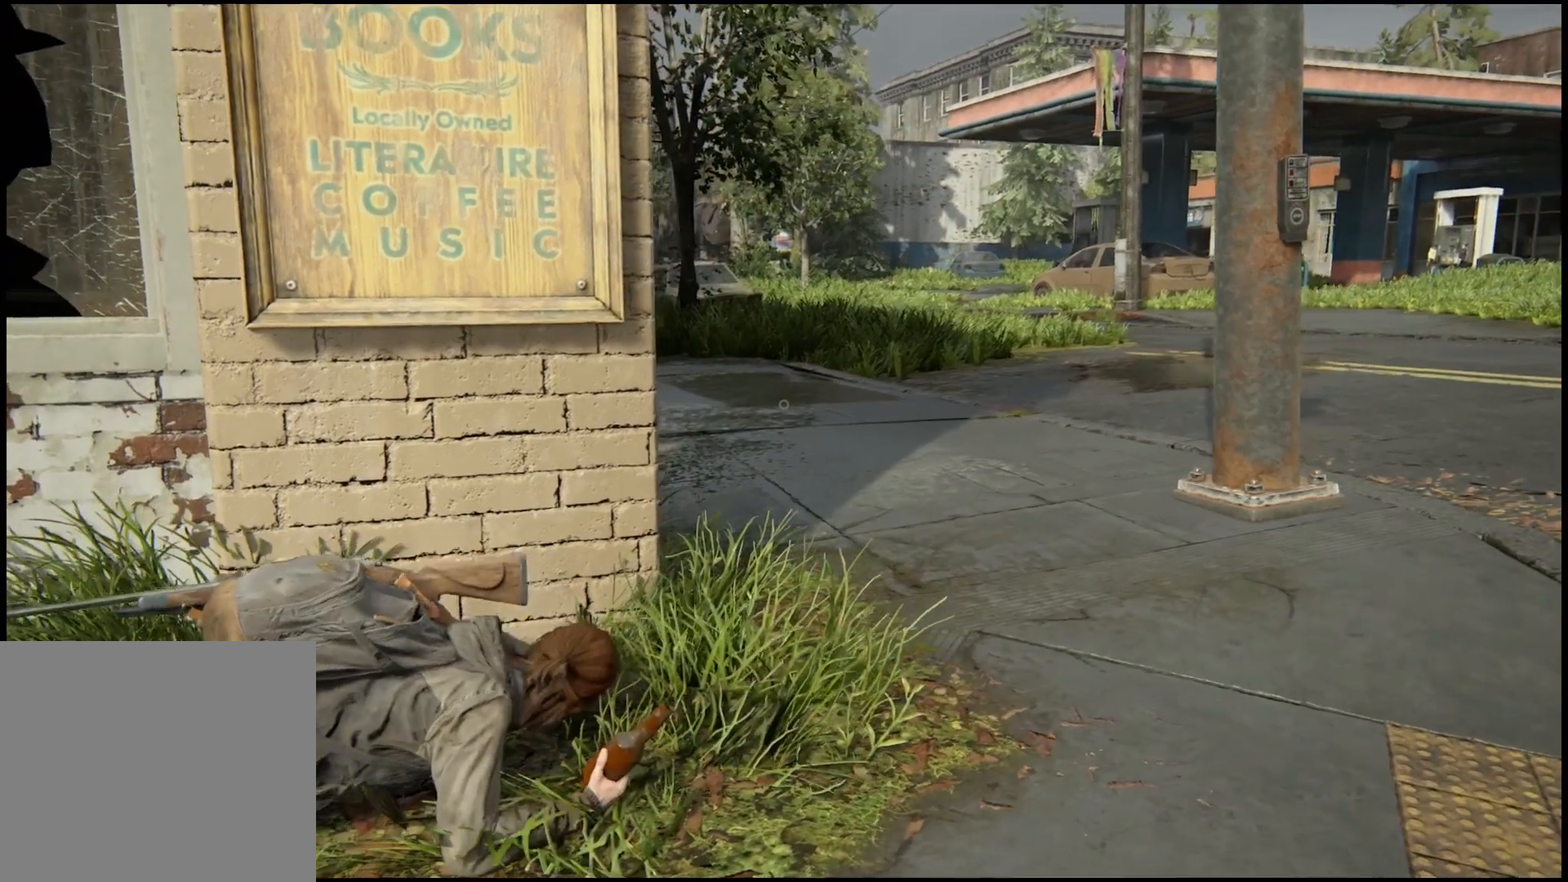
{"buttons": [], "left_stick": "center", "right_stick": "center", "events": []}
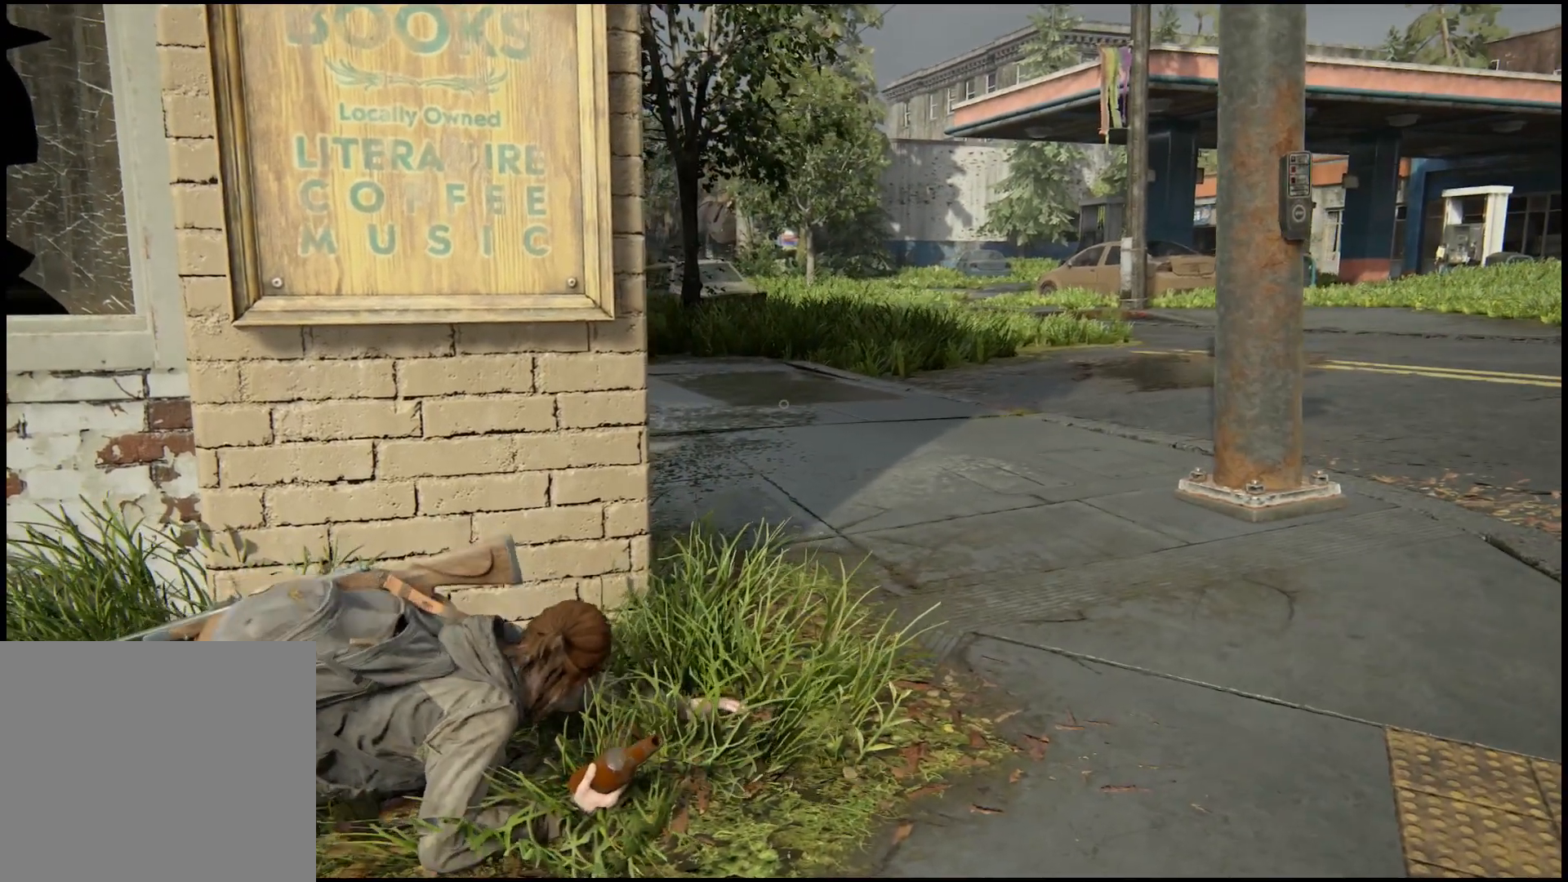
{"buttons": [], "left_stick": "center", "right_stick": "center", "events": [[17, "right_stick", "right"], [283, "right_stick", "center"]]}
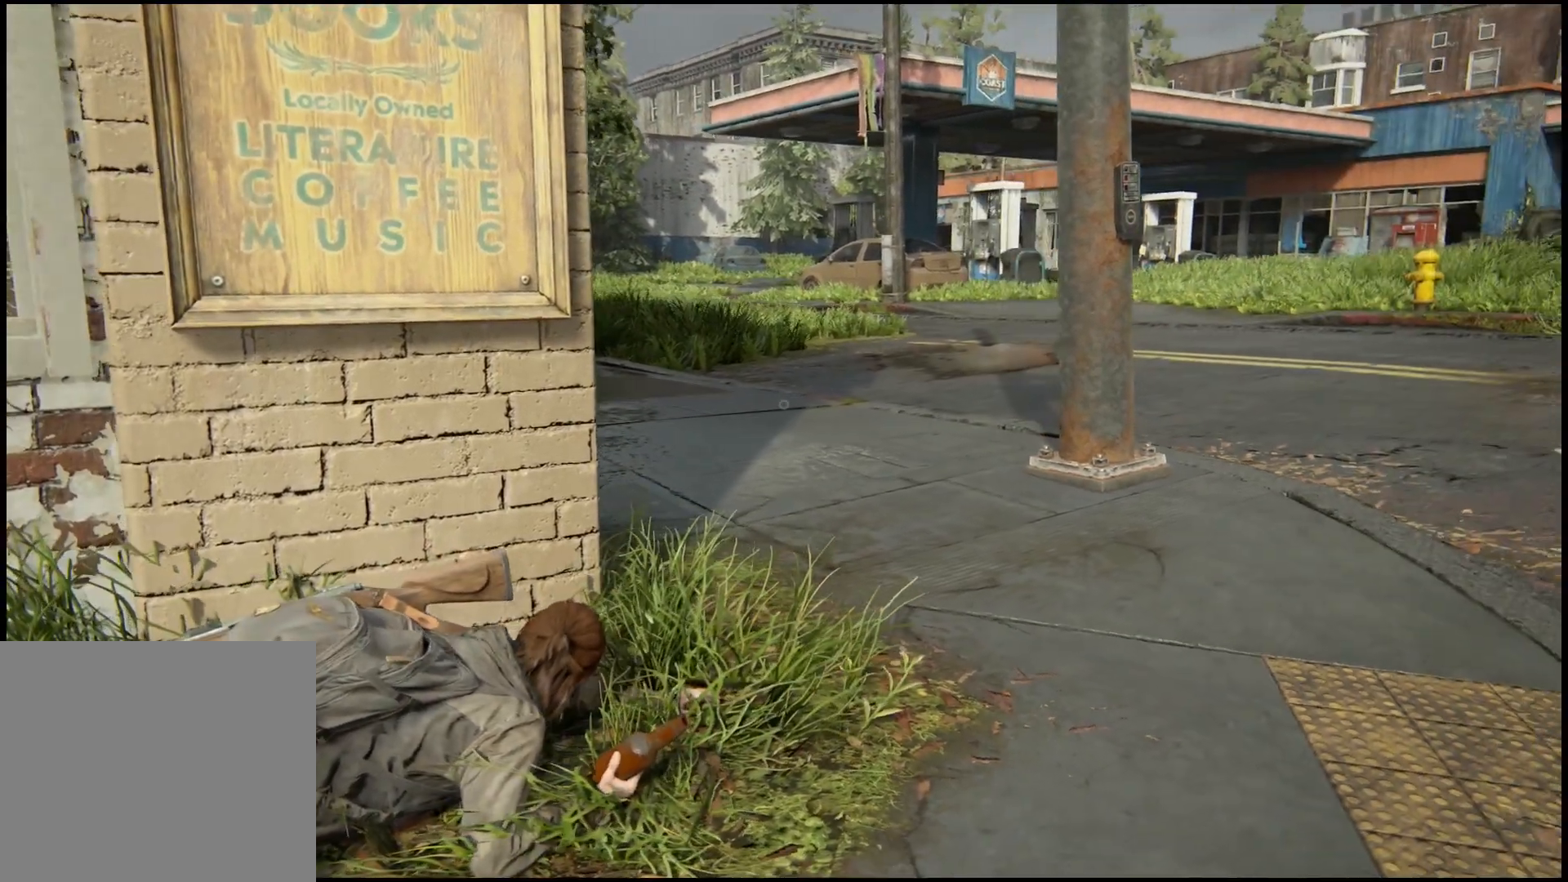
{"buttons": [], "left_stick": "center", "right_stick": "right", "events": [[500, "right_stick", "right"]]}
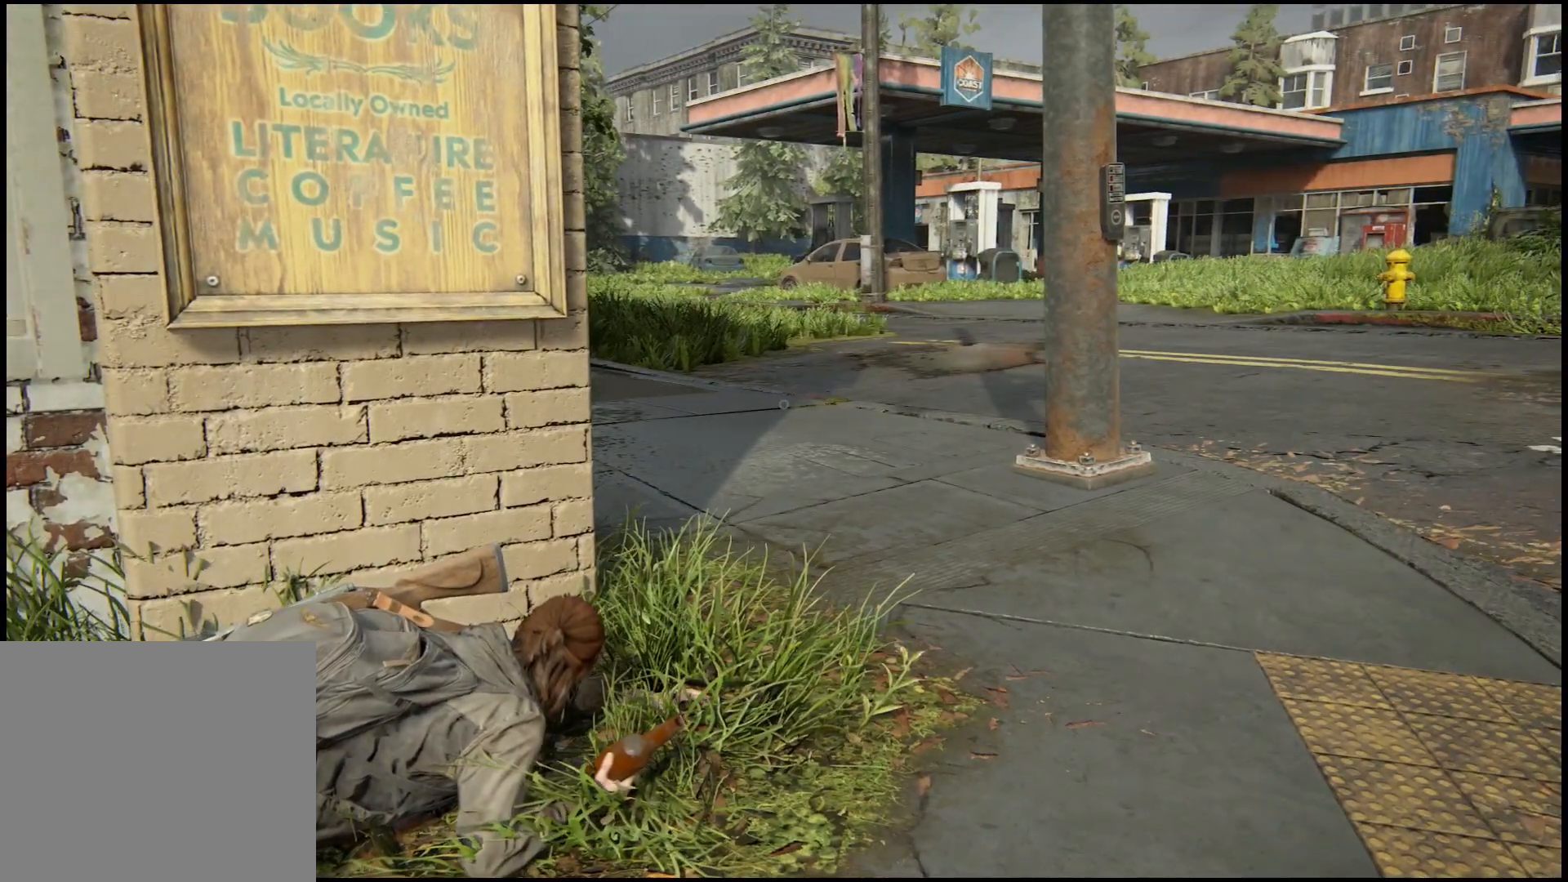
{"buttons": [], "left_stick": "center", "right_stick": "center", "events": [[467, "right_stick", "center"]]}
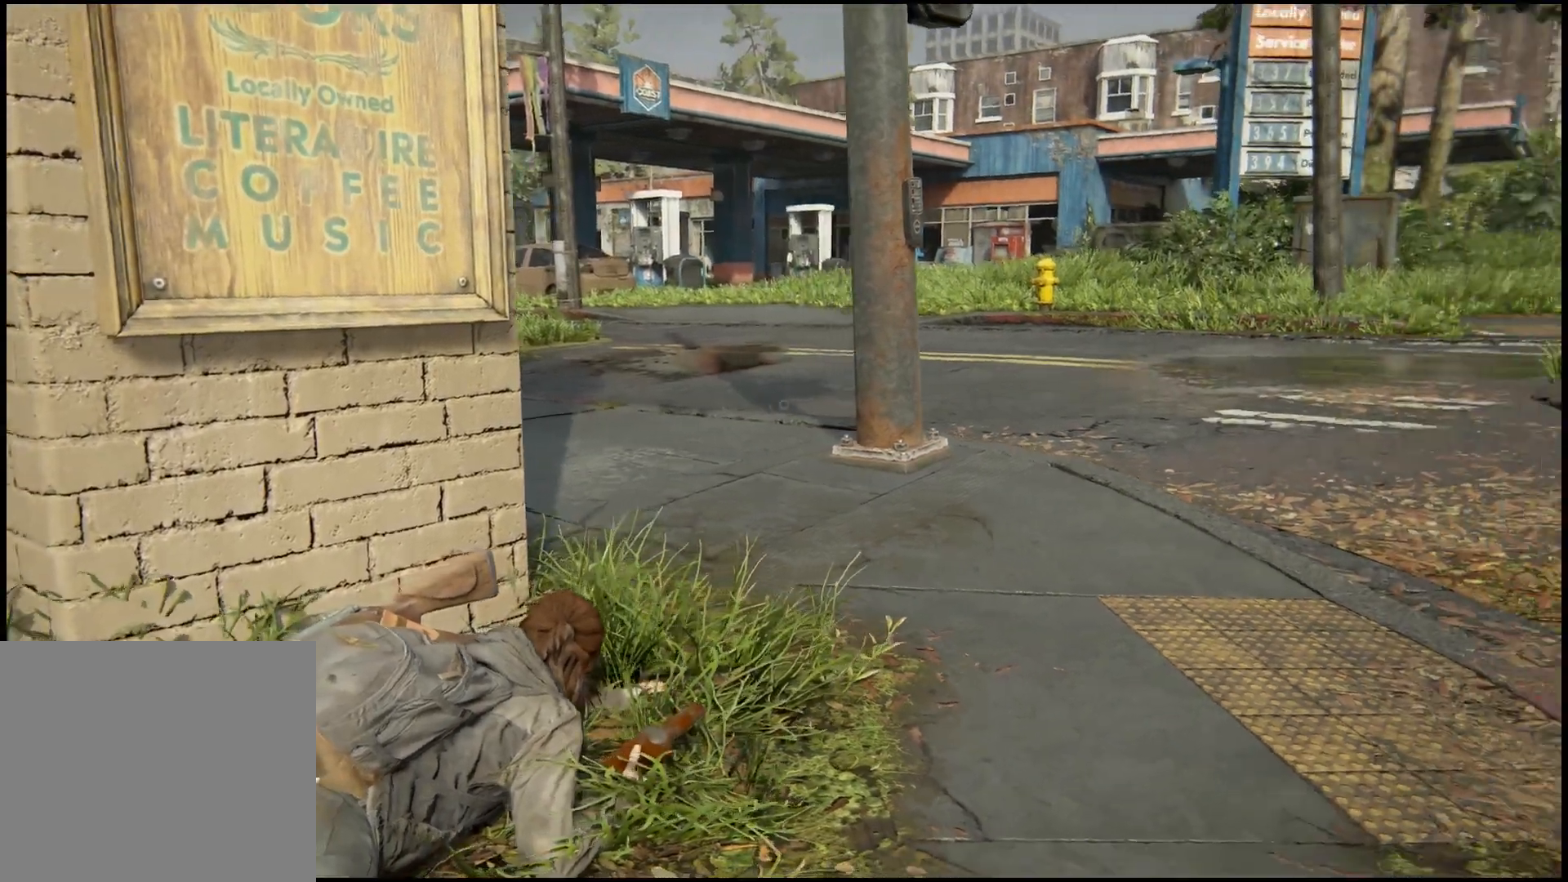
{"buttons": [], "left_stick": "center", "right_stick": "center", "events": []}
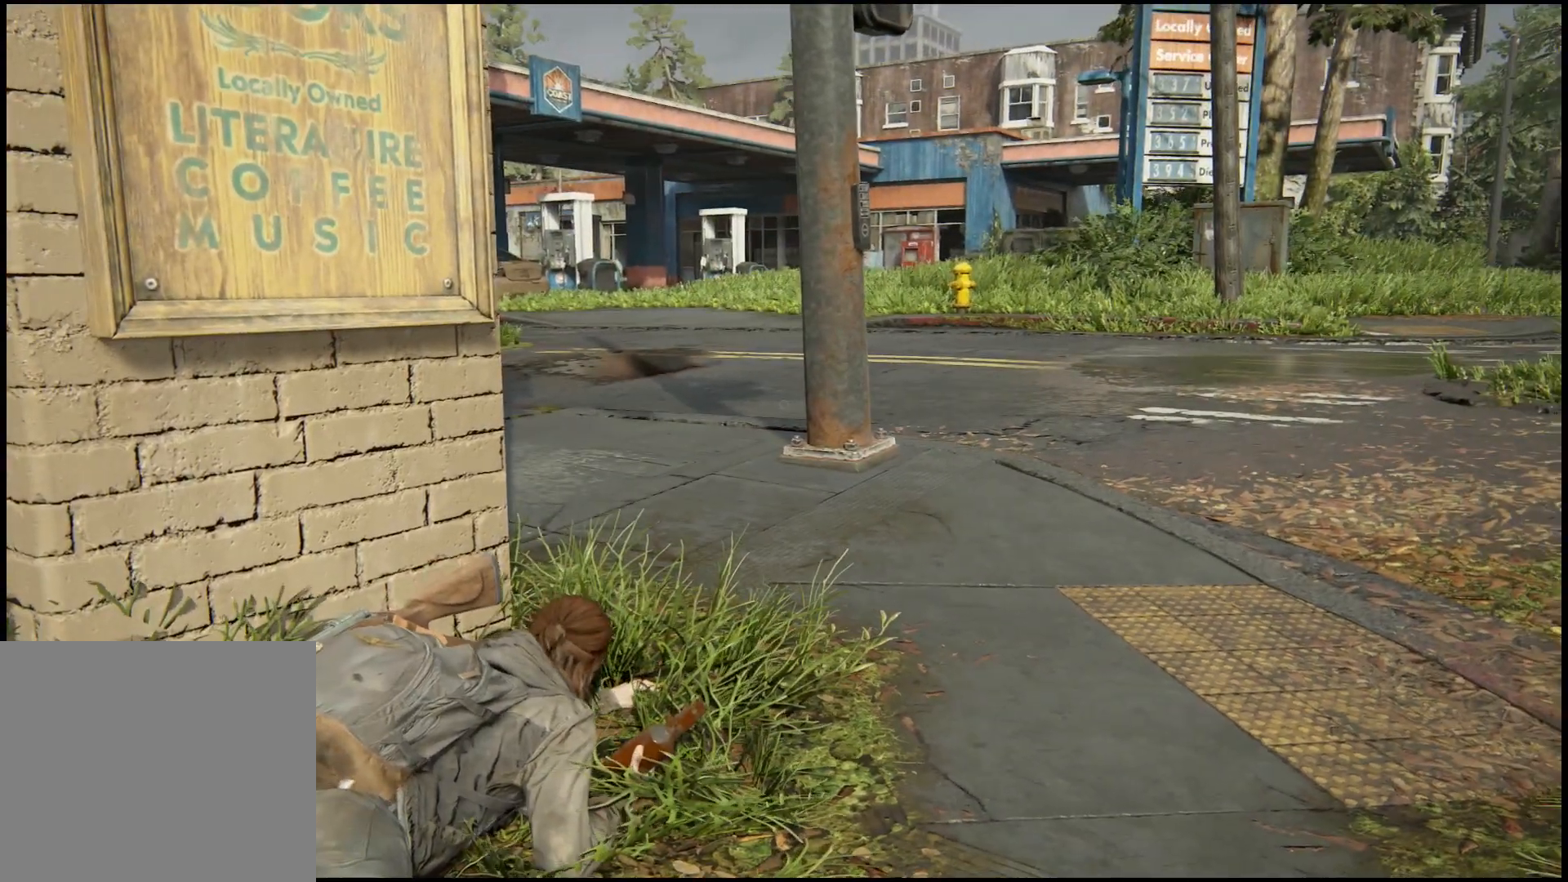
{"buttons": [], "left_stick": "center", "right_stick": "center", "events": [[17, "left_stick", "down-left"], [367, "left_stick", "center"]]}
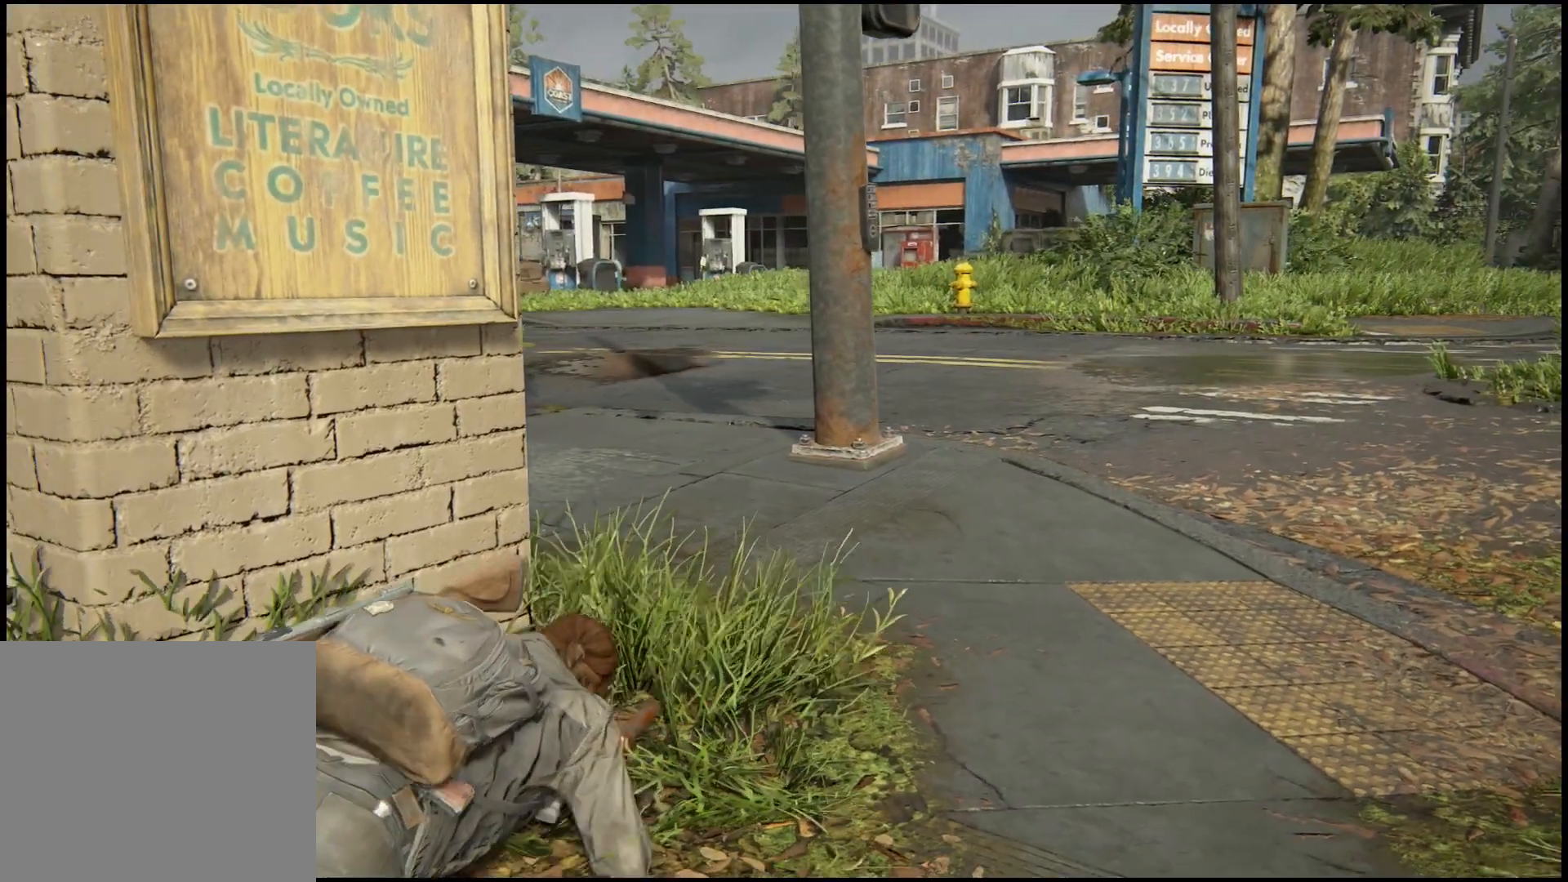
{"buttons": [], "left_stick": "center", "right_stick": "center", "events": []}
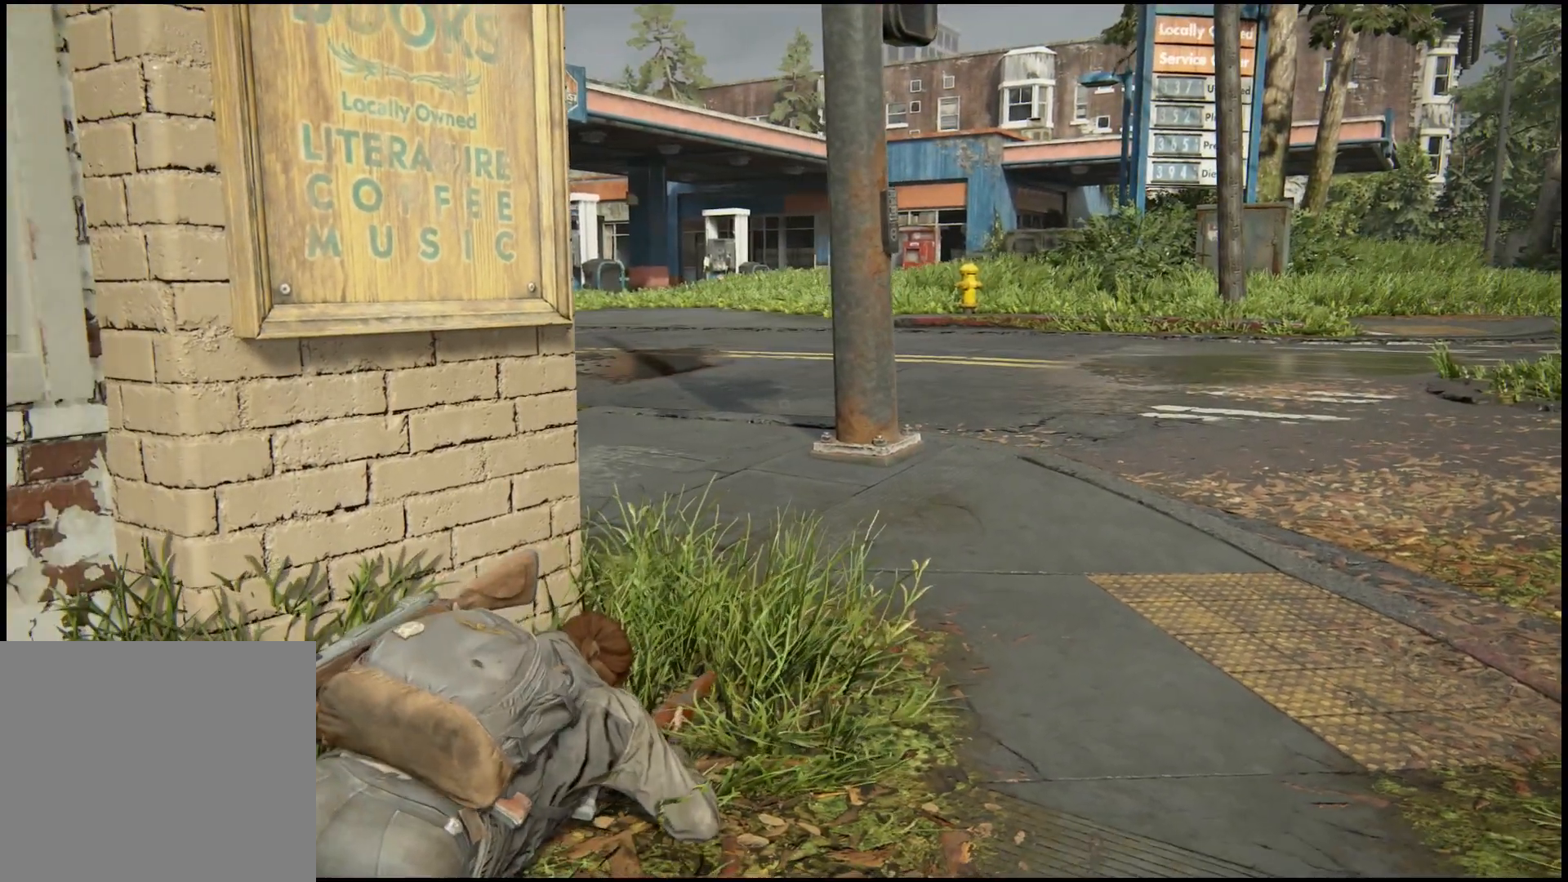
{"buttons": [], "left_stick": "center", "right_stick": "center", "events": []}
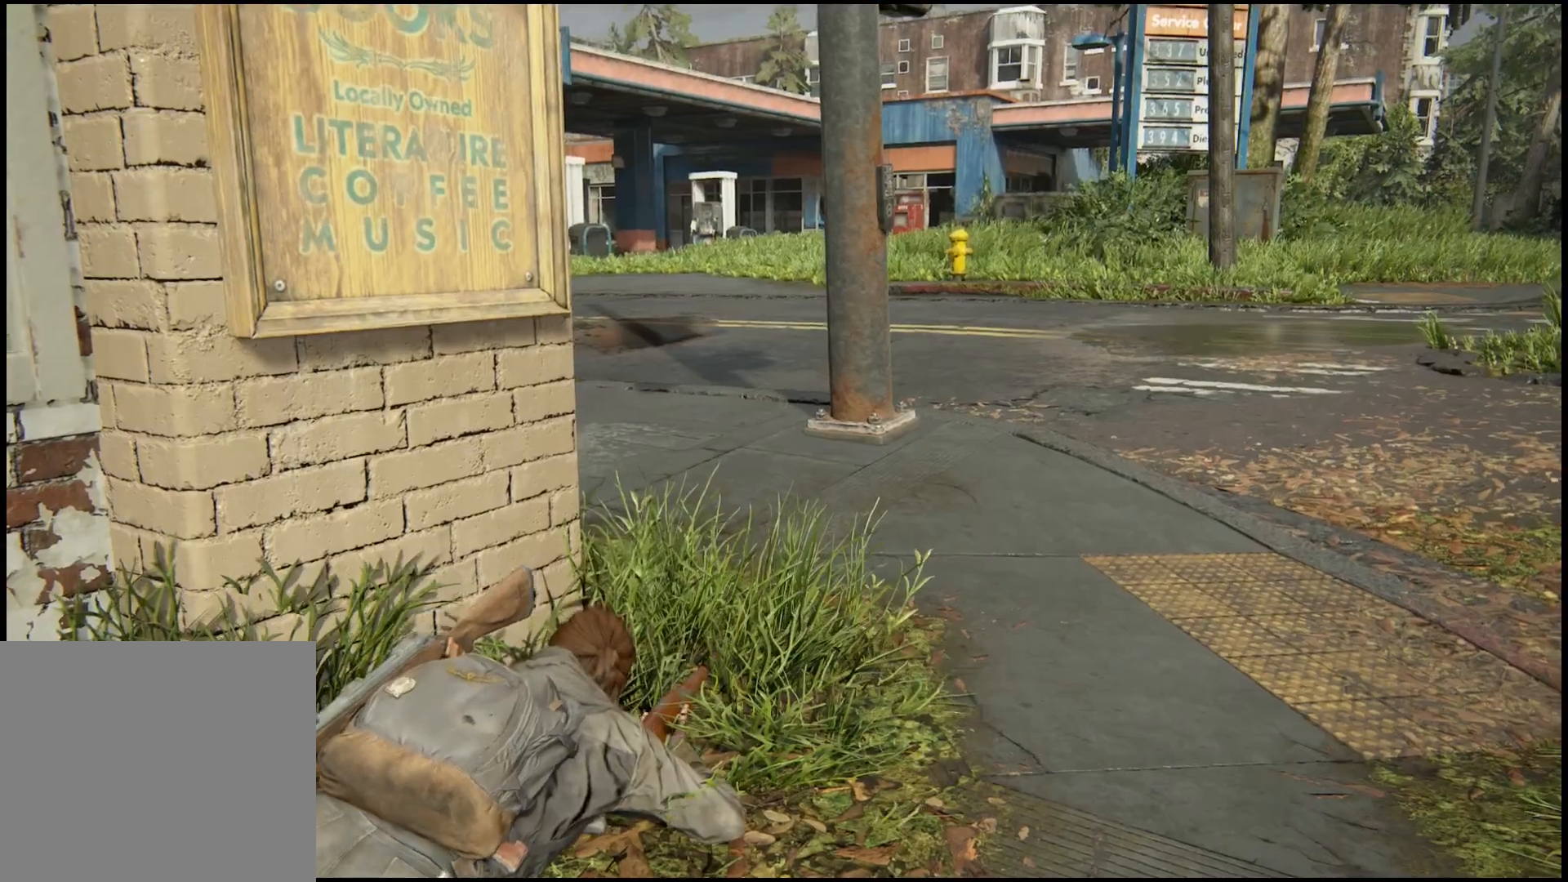
{"buttons": [], "left_stick": "center", "right_stick": "center", "events": []}
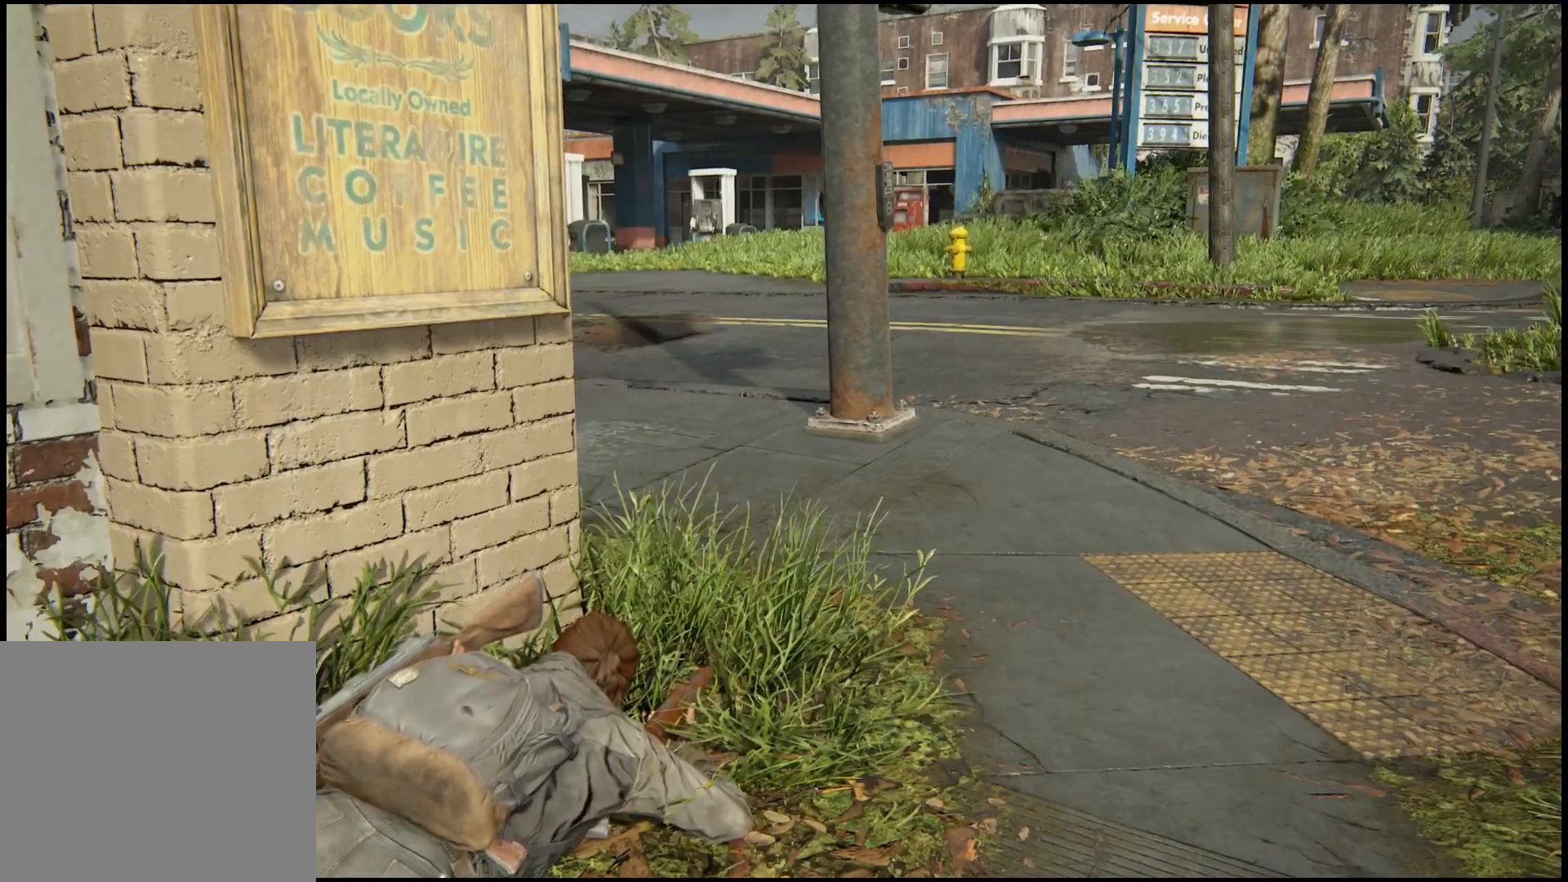
{"buttons": [], "left_stick": "down-left", "right_stick": "center", "events": [[167, "left_stick", "down-left"]]}
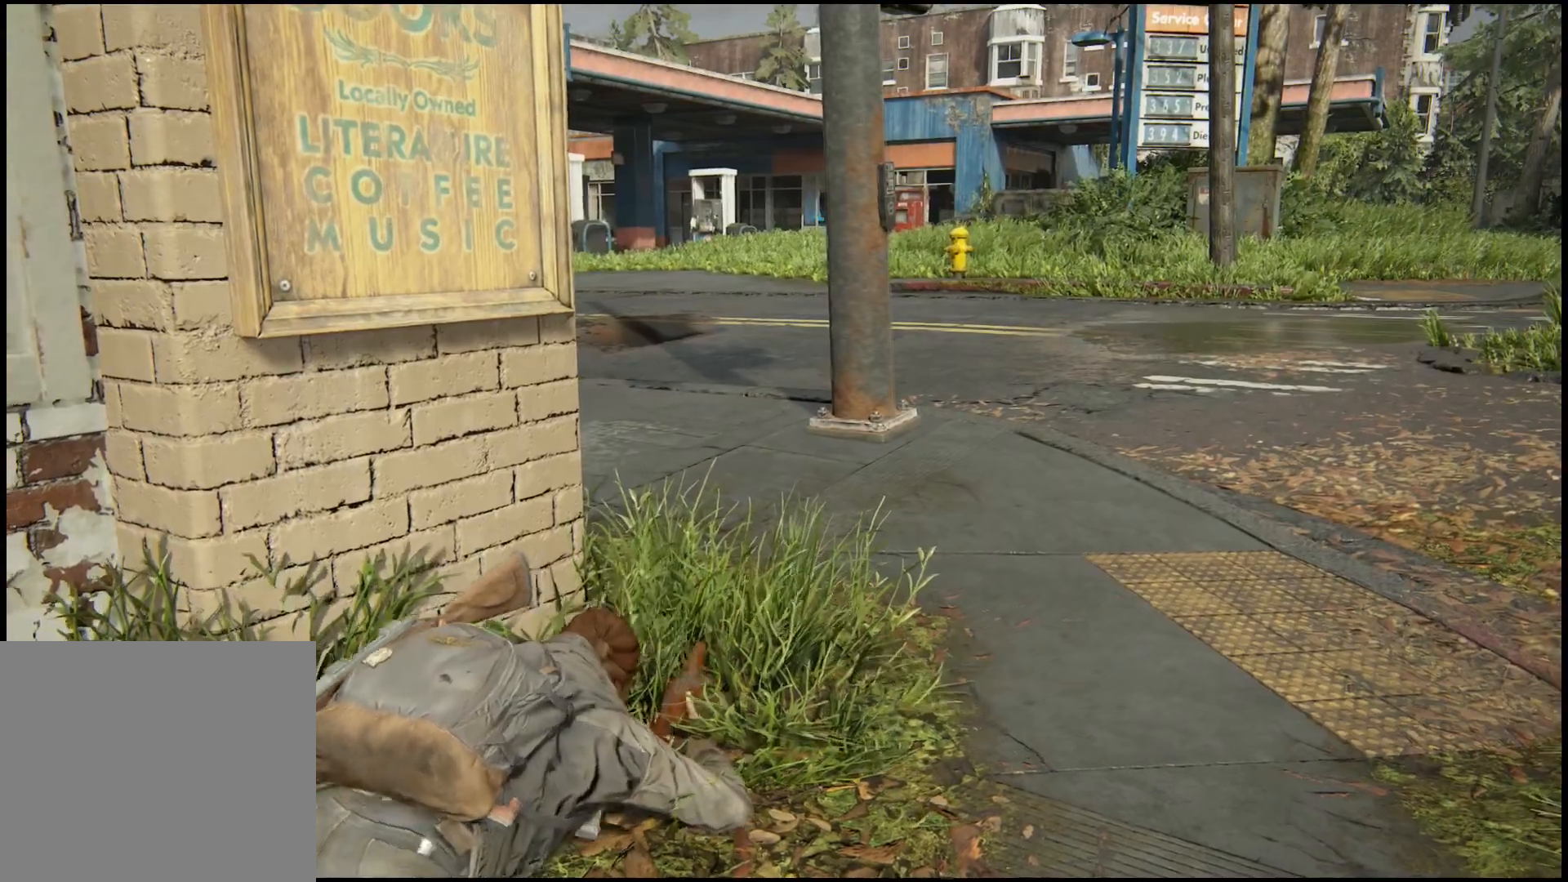
{"buttons": [], "left_stick": "down-left", "right_stick": "left", "events": [[283, "right_stick", "left"]]}
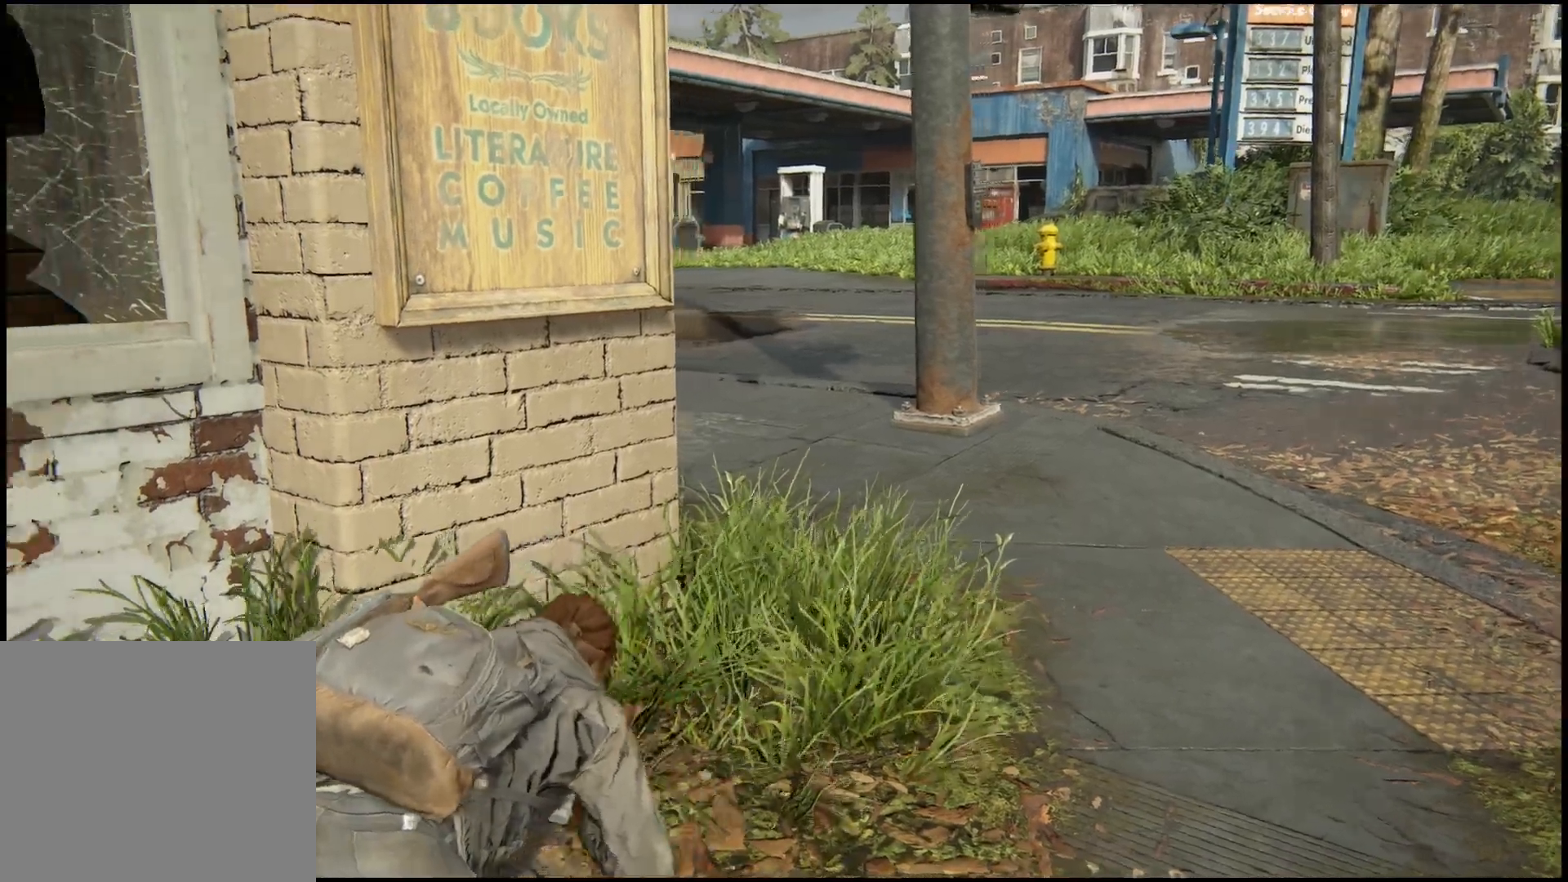
{"buttons": [], "left_stick": "down-left", "right_stick": "left", "events": []}
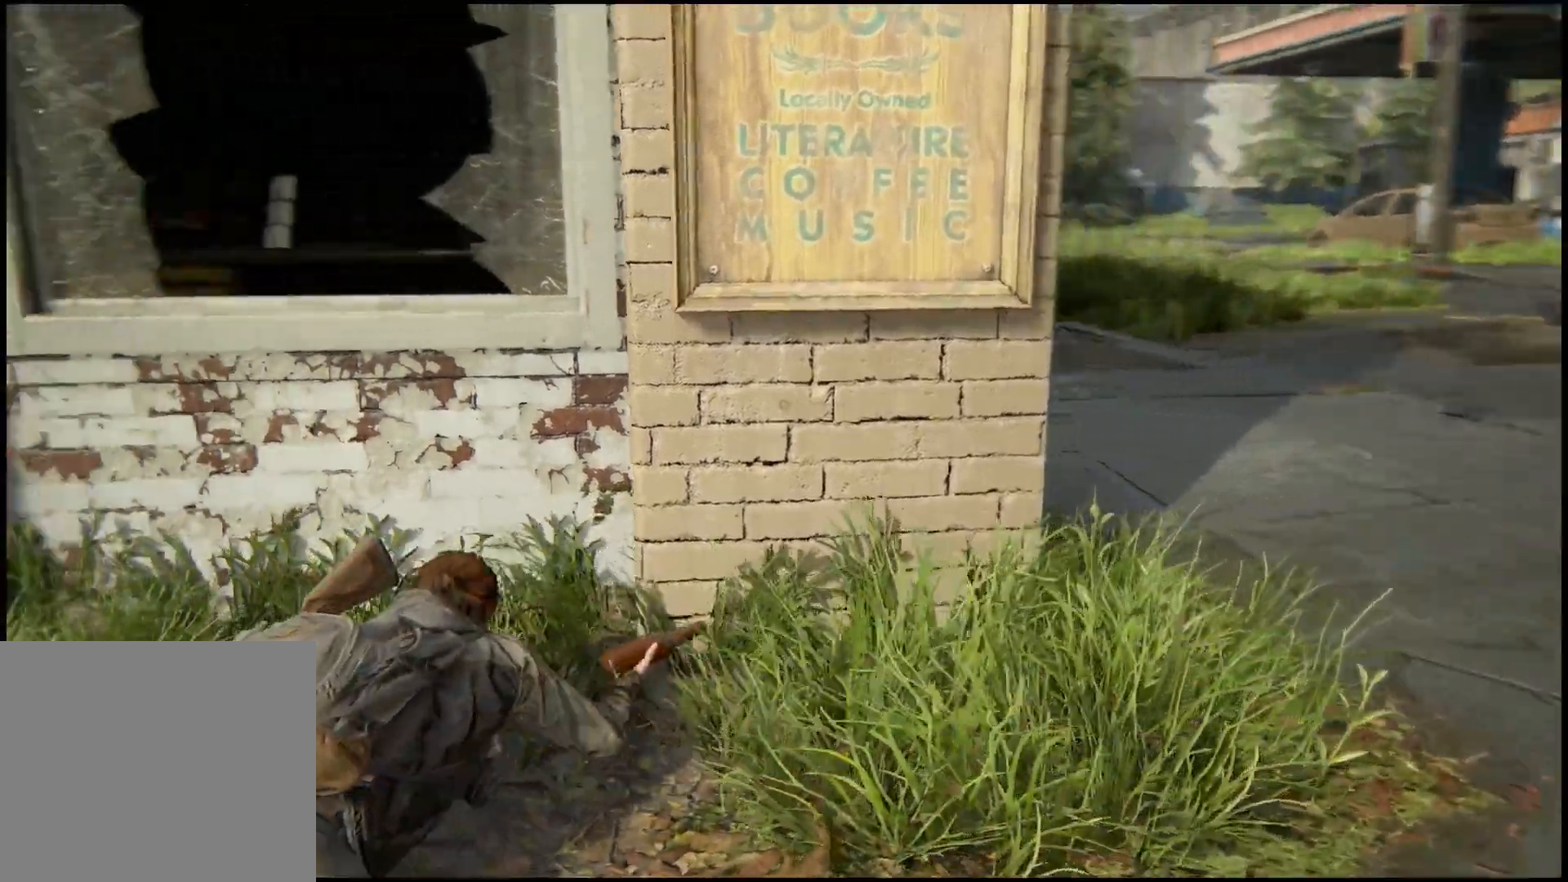
{"buttons": [], "left_stick": "left", "right_stick": "left", "events": [[67, "left_stick", "left"]]}
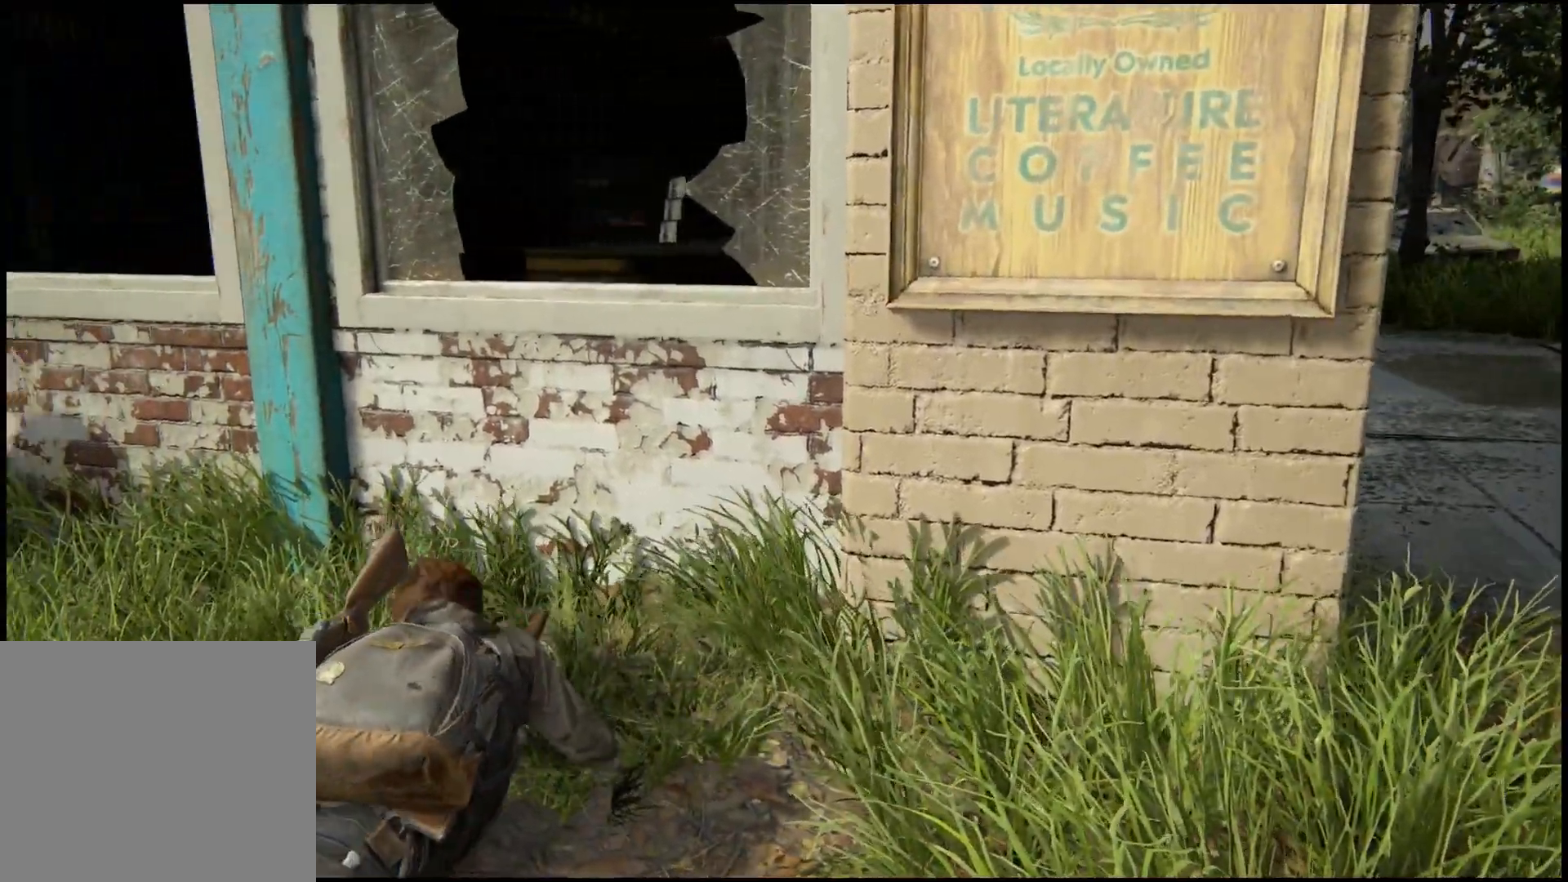
{"buttons": [], "left_stick": "left", "right_stick": "left", "events": [[50, "right_stick", "center"], [483, "right_stick", "left"]]}
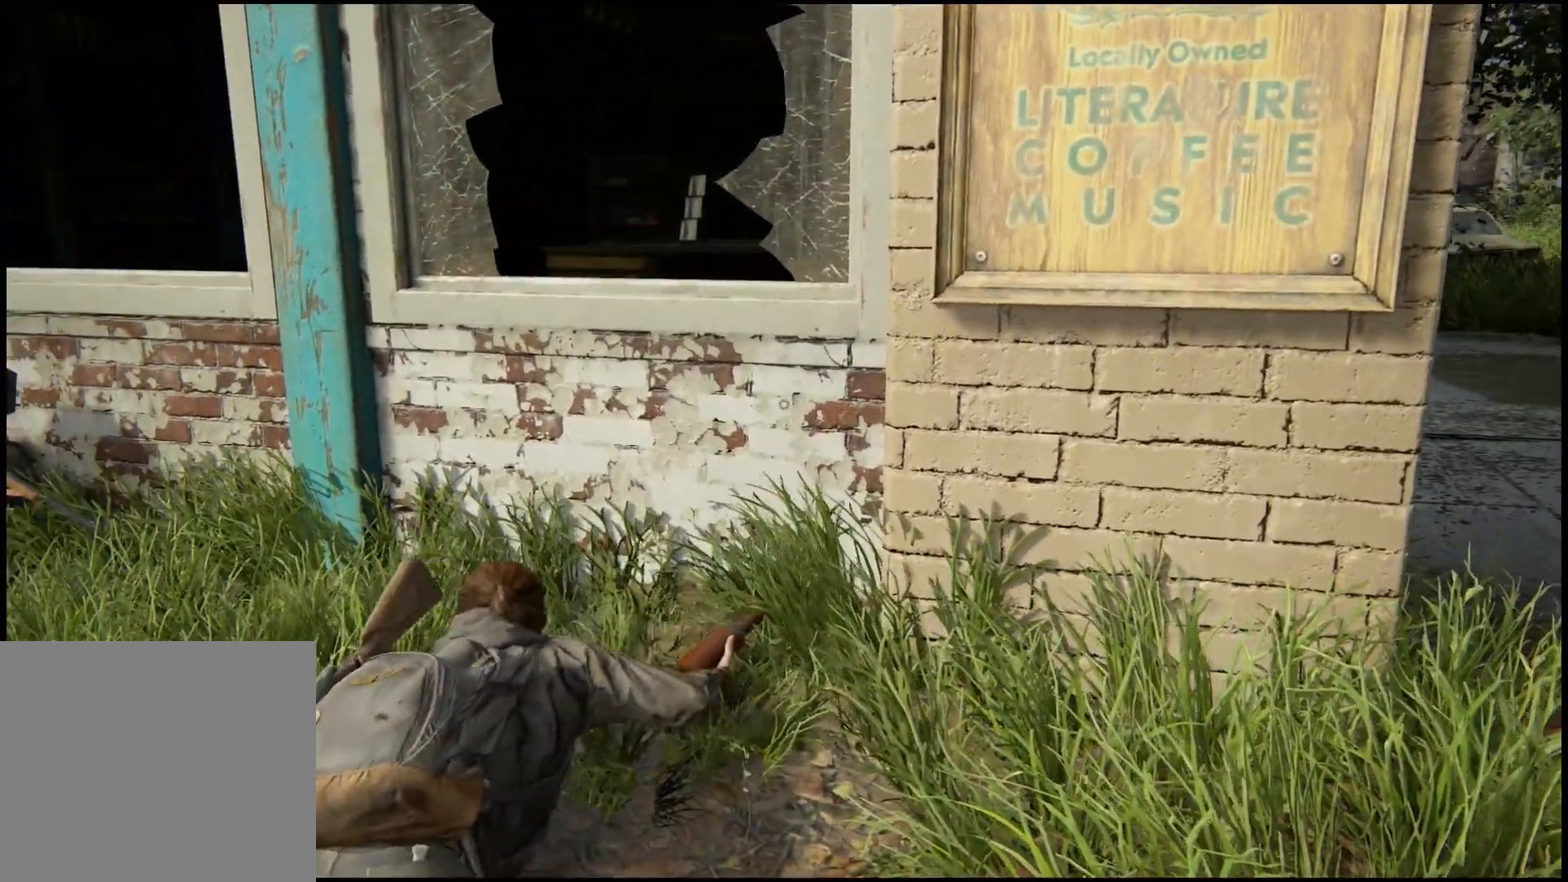
{"buttons": [], "left_stick": "left", "right_stick": "left", "events": []}
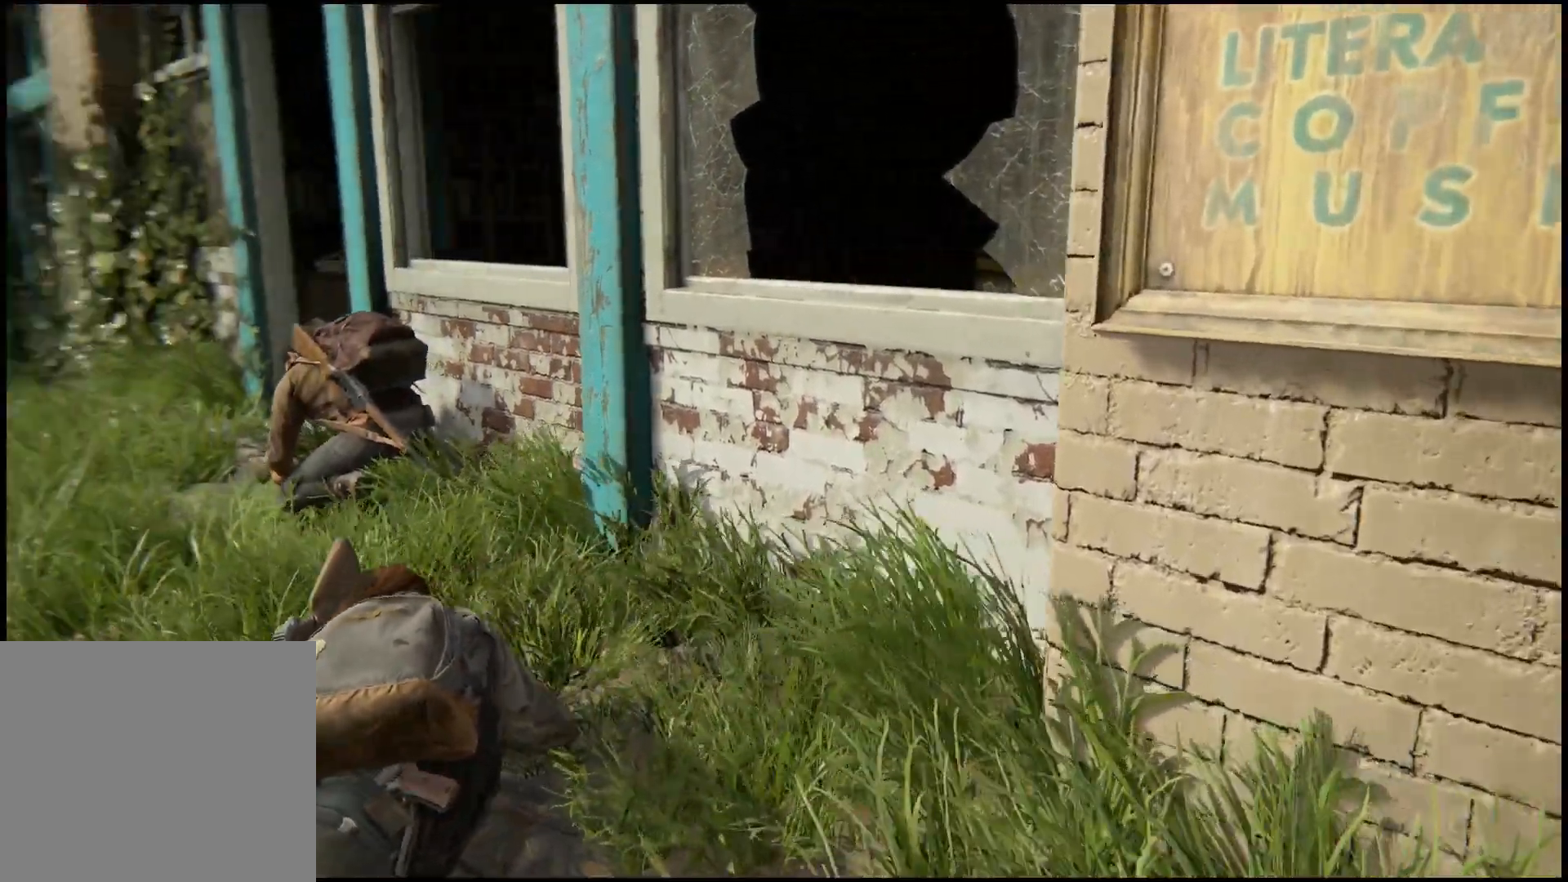
{"buttons": [], "left_stick": "up-left", "right_stick": "center", "events": [[100, "left_stick", "up-left"], [217, "right_stick", "center"]]}
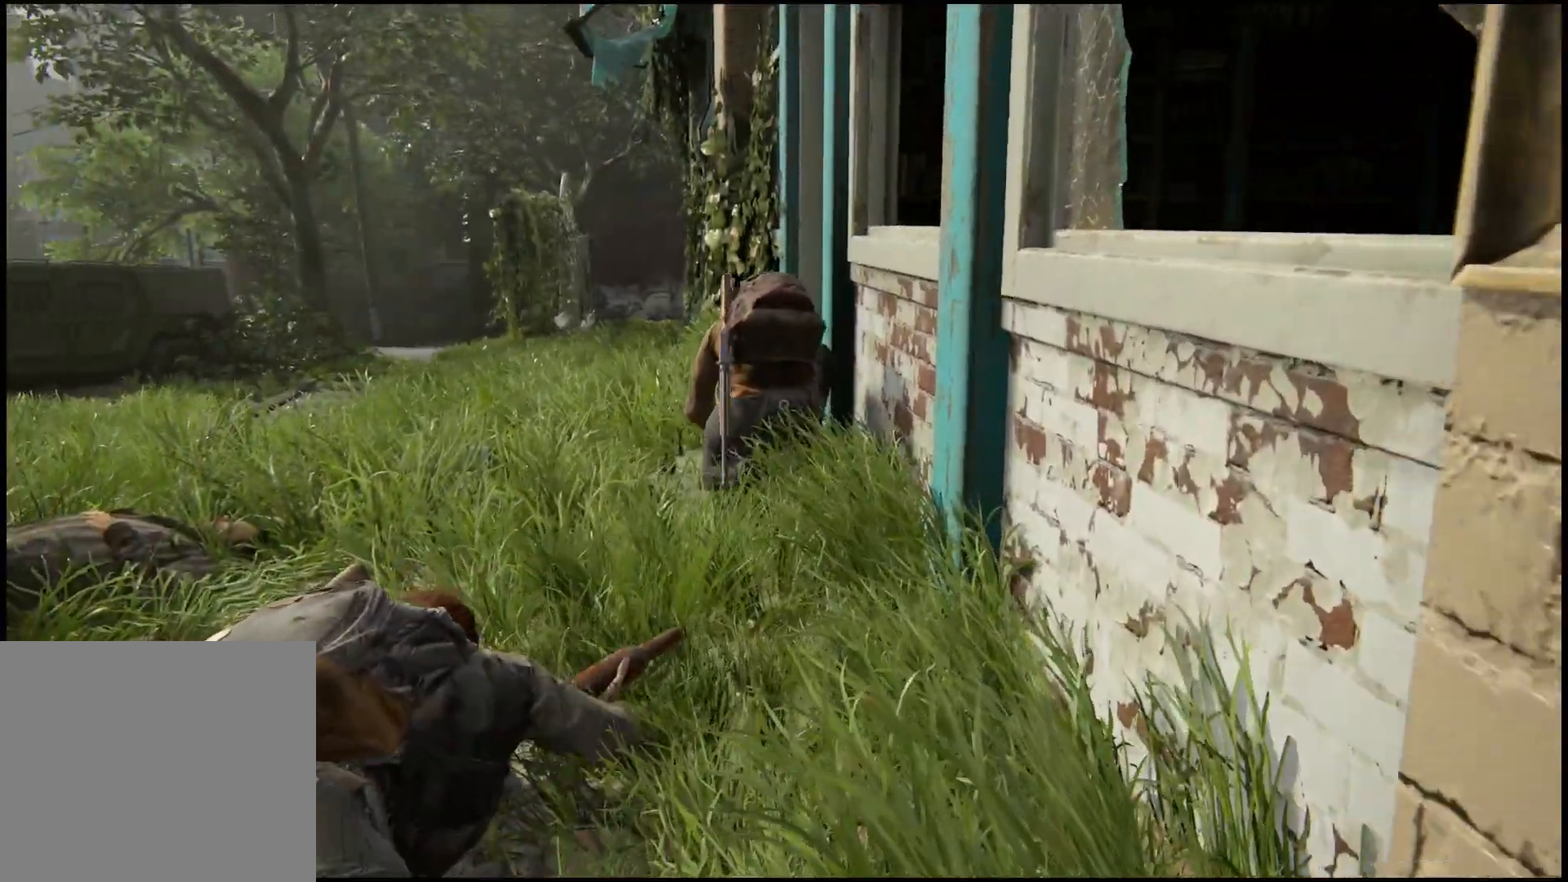
{"buttons": [], "left_stick": "up-left", "right_stick": "center", "events": []}
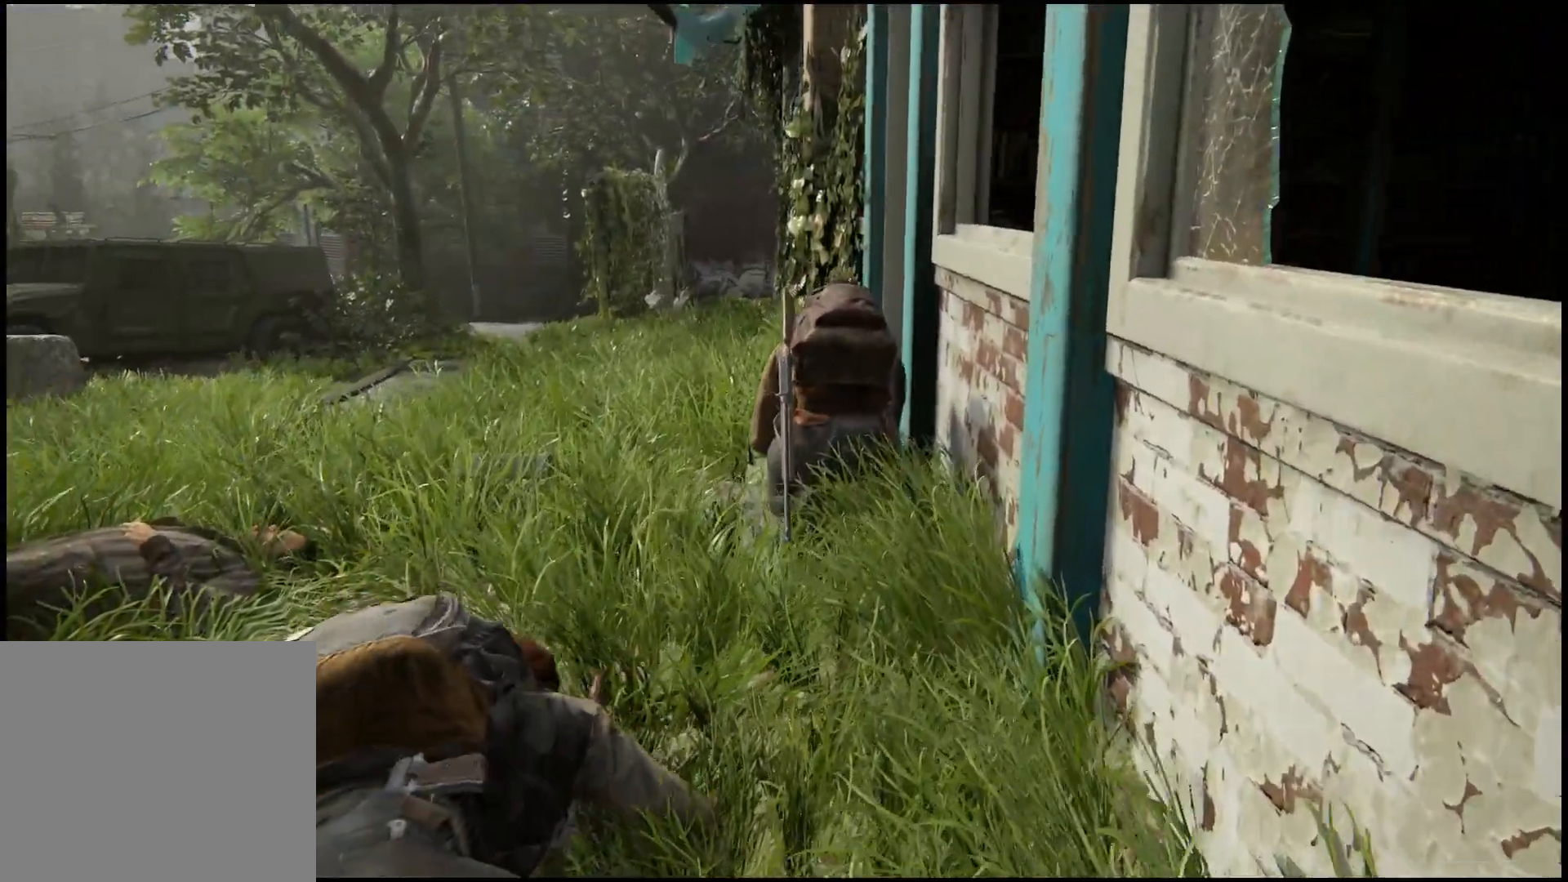
{"buttons": ["CIRCLE", "L1"], "left_stick": "up", "right_stick": "center", "events": [[150, "left_stick", "up"], [433, "CIRCLE", "down"], [450, "L1", "down"]]}
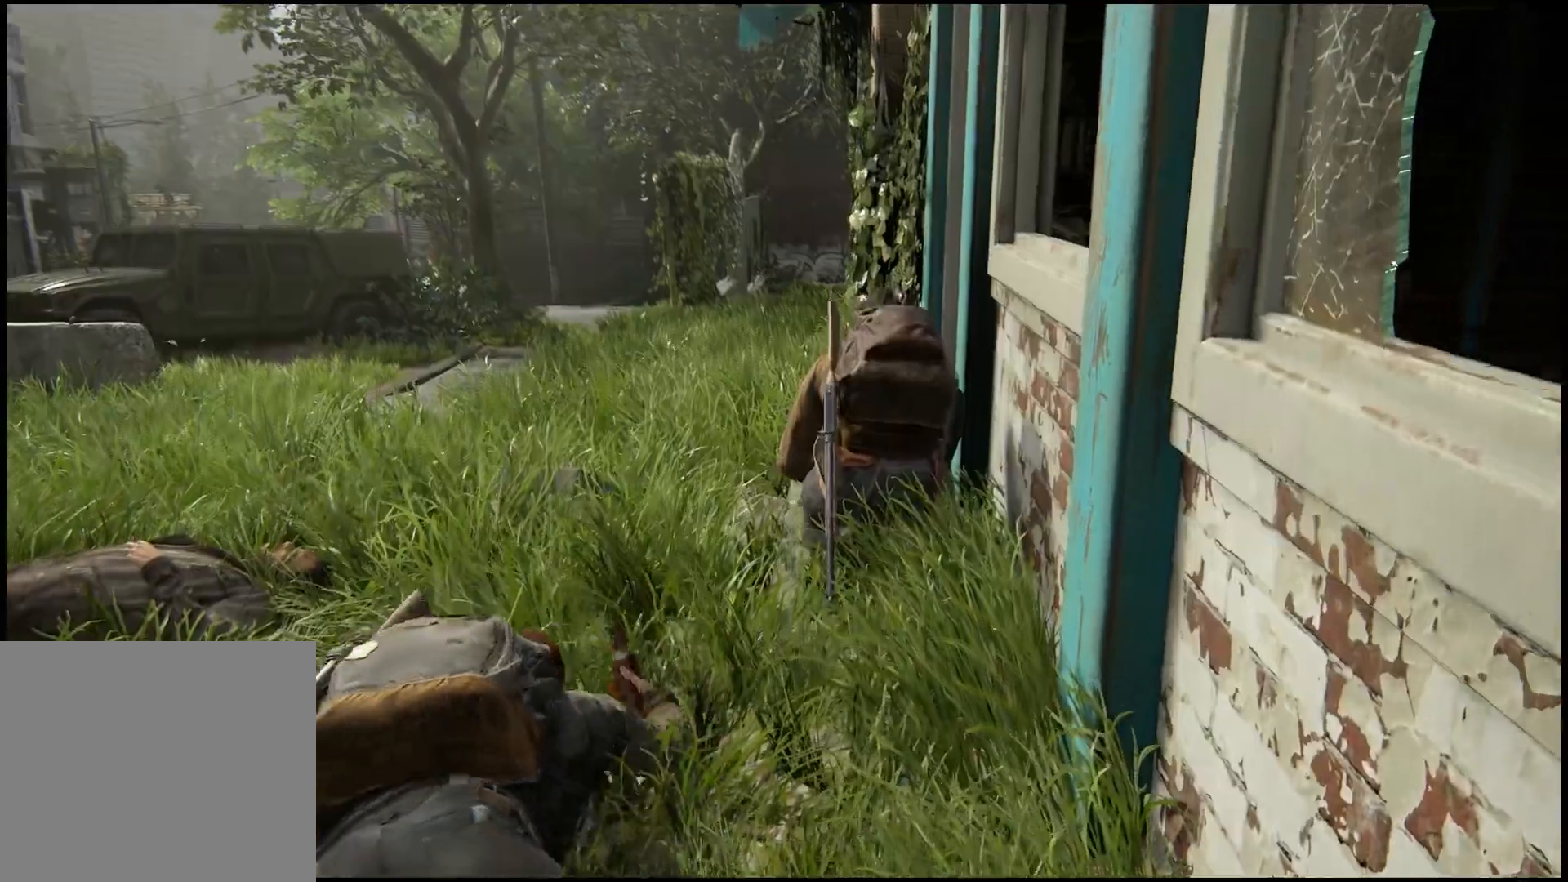
{"buttons": ["L1"], "left_stick": "up", "right_stick": "center", "events": [[33, "L1", "up"], [383, "L1", "down"], [433, "CIRCLE", "up"]]}
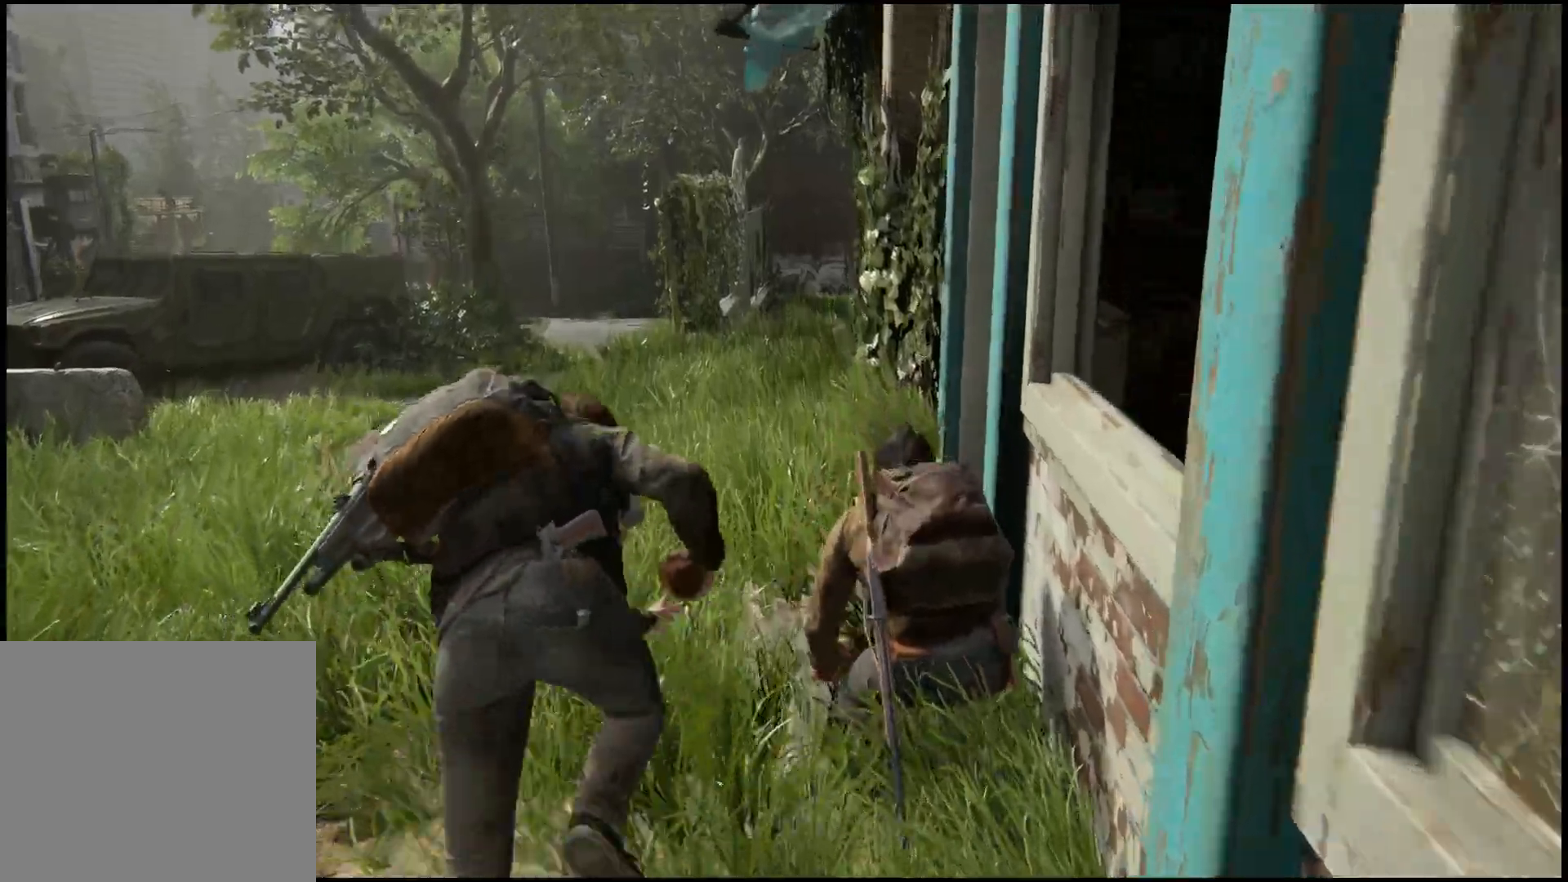
{"buttons": [], "left_stick": "up", "right_stick": "center", "events": [[133, "L1", "up"]]}
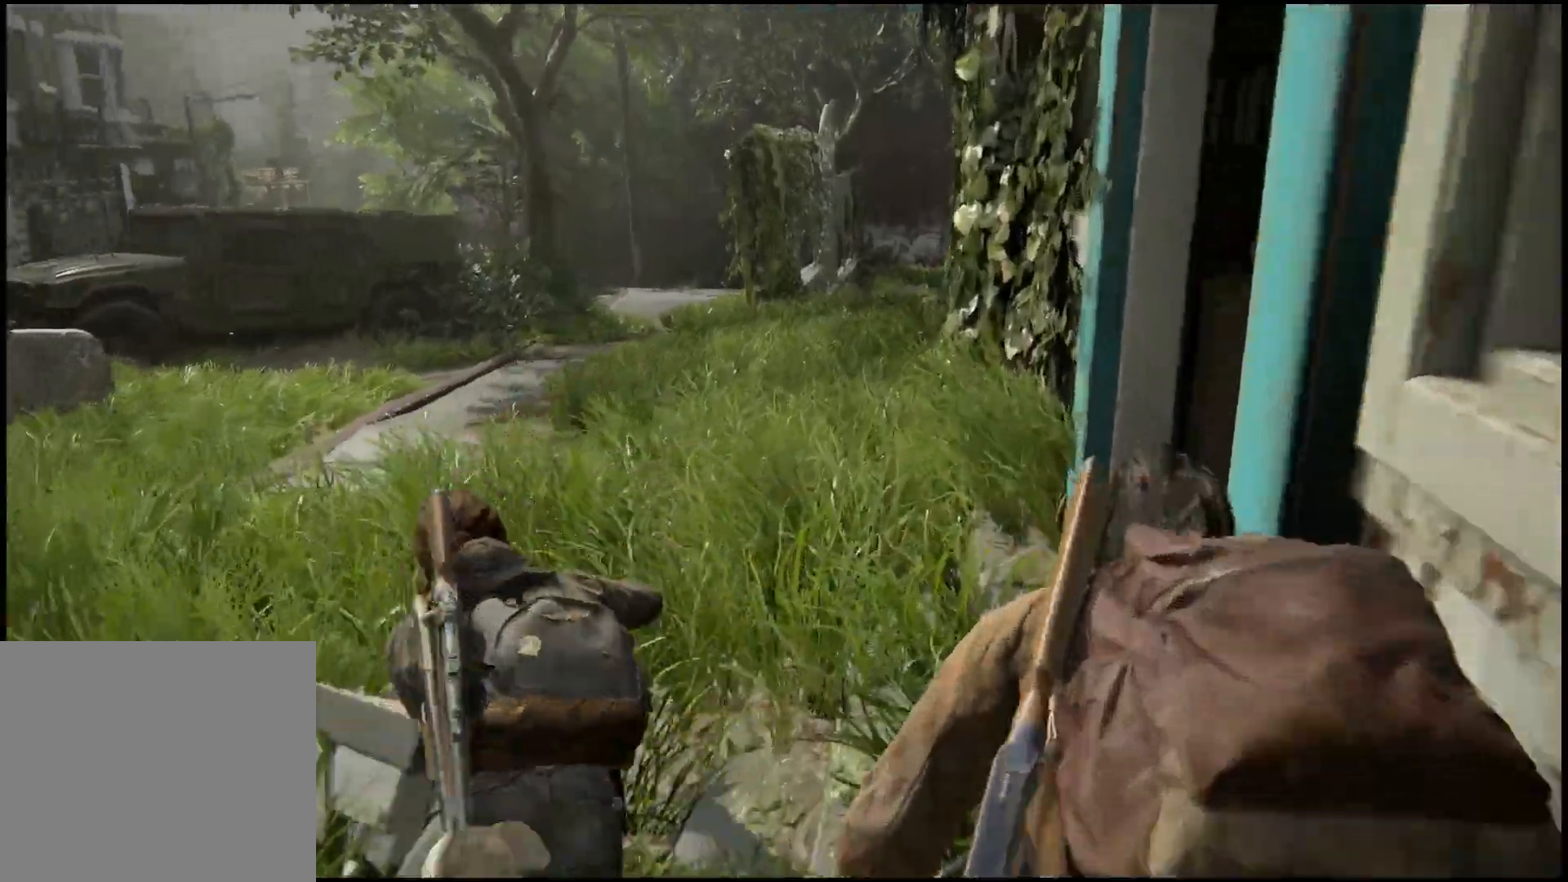
{"buttons": [], "left_stick": "up", "right_stick": "center", "events": []}
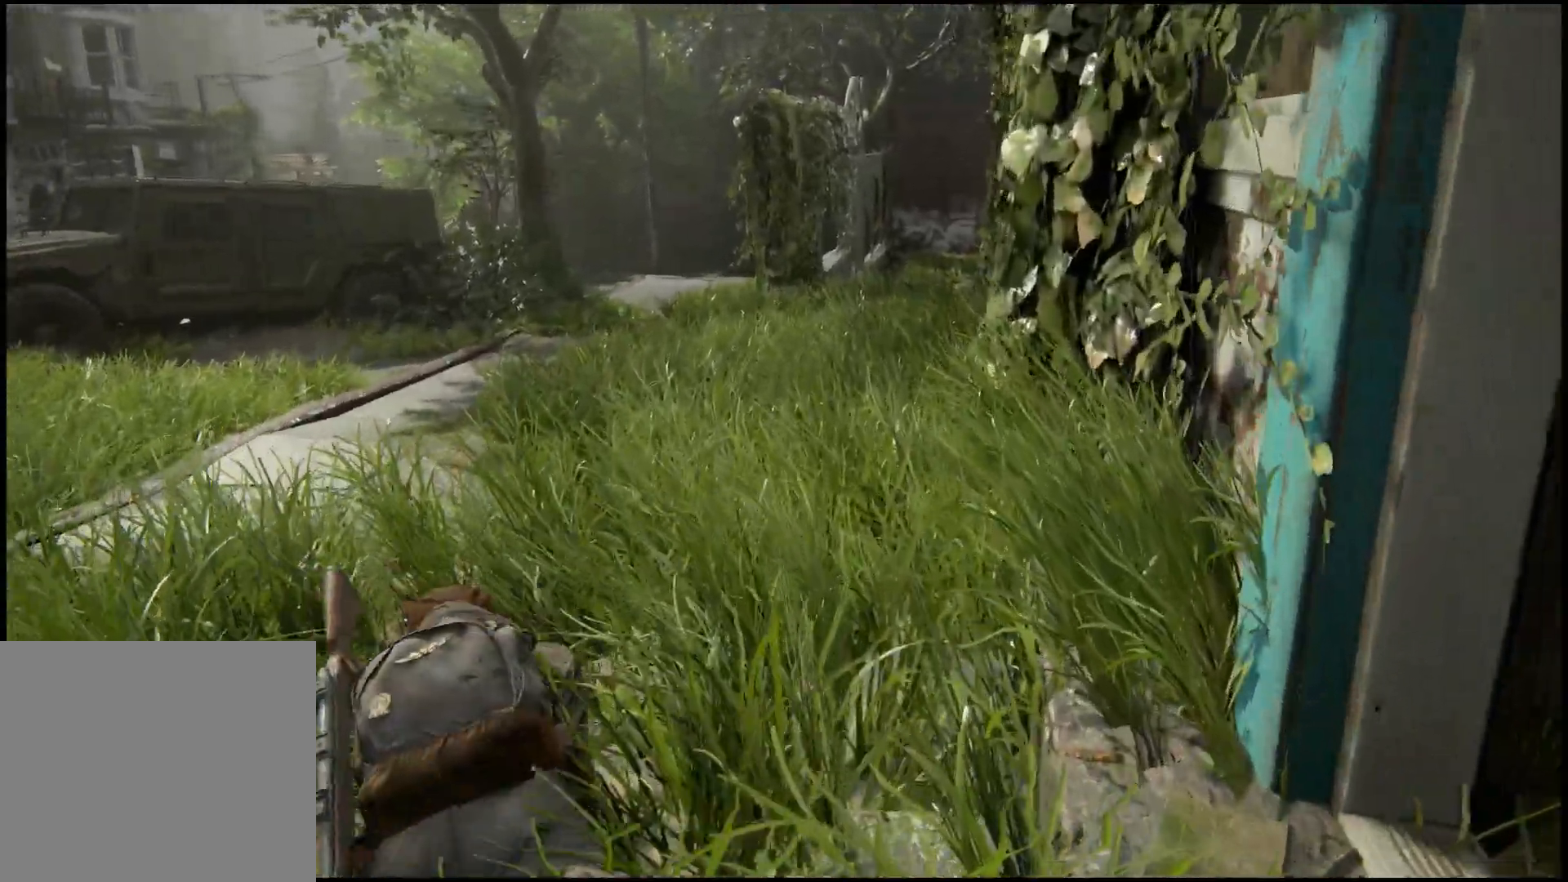
{"buttons": ["CIRCLE"], "left_stick": "up", "right_stick": "center", "events": [[150, "L1", "down"], [183, "CIRCLE", "down"], [367, "L1", "up"]]}
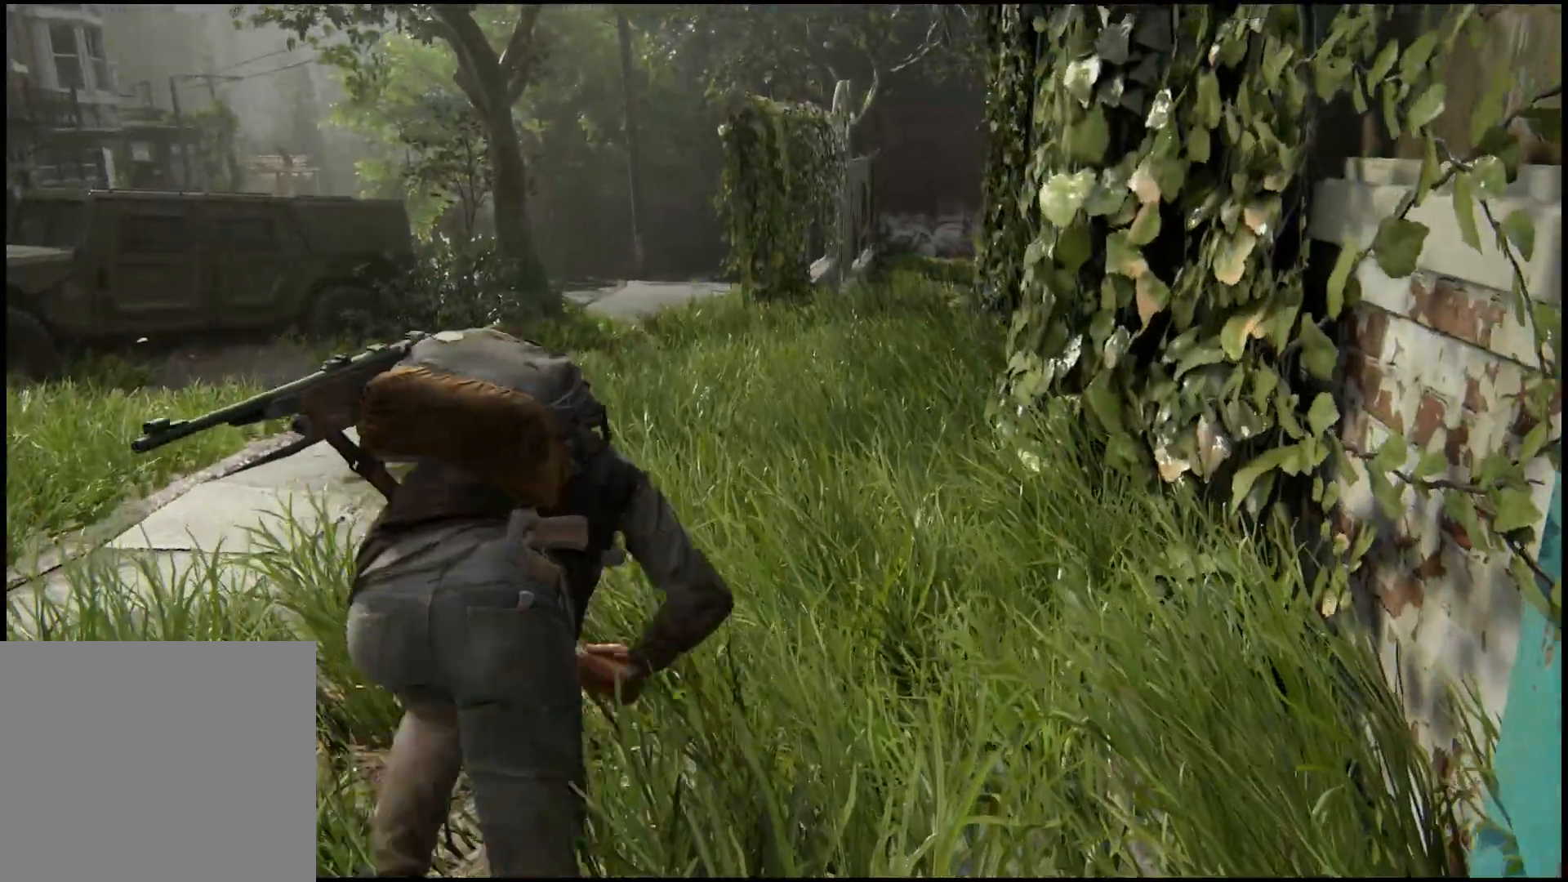
{"buttons": [], "left_stick": "up", "right_stick": "center", "events": [[133, "L1", "down"], [150, "CIRCLE", "up"], [417, "L1", "up"]]}
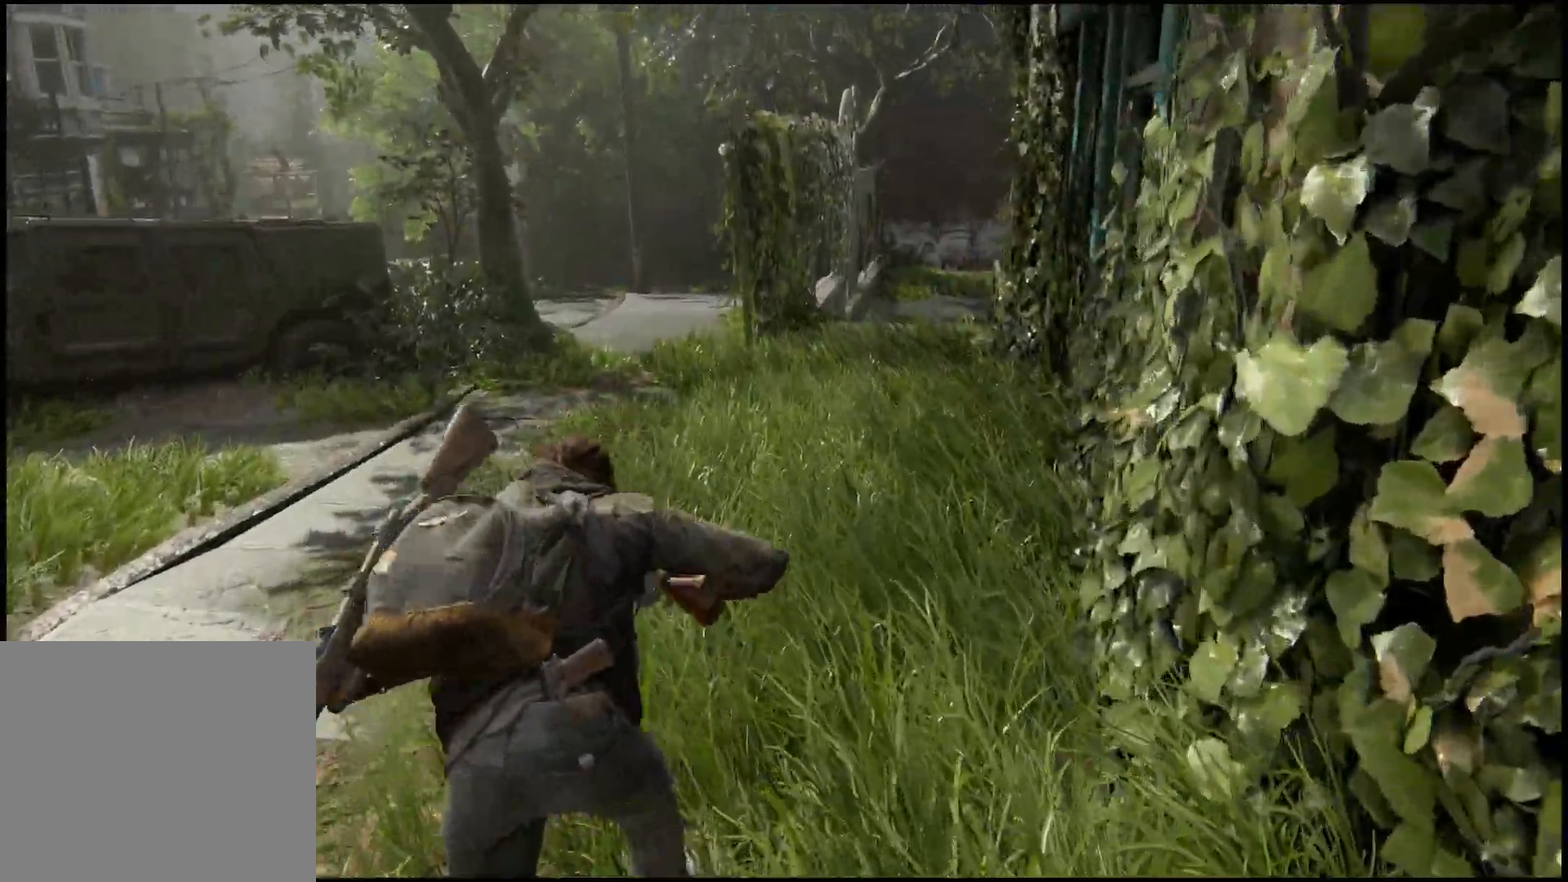
{"buttons": ["CIRCLE", "L1"], "left_stick": "up", "right_stick": "center", "events": [[50, "right_stick", "right"], [167, "right_stick", "center"], [267, "L1", "down"], [400, "CIRCLE", "down"]]}
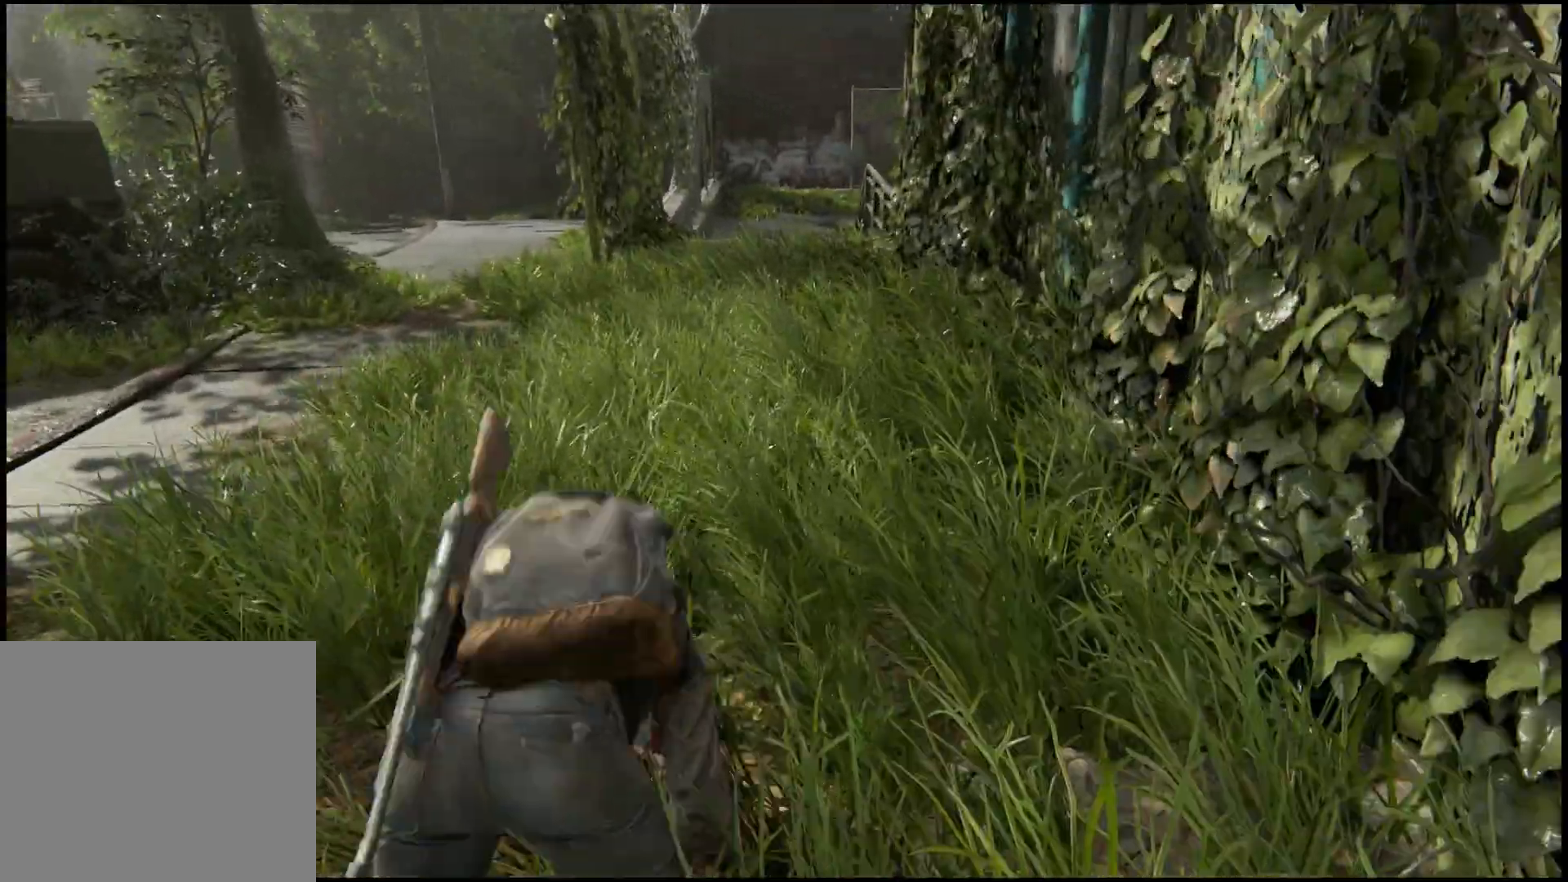
{"buttons": [], "left_stick": "up", "right_stick": "center"}
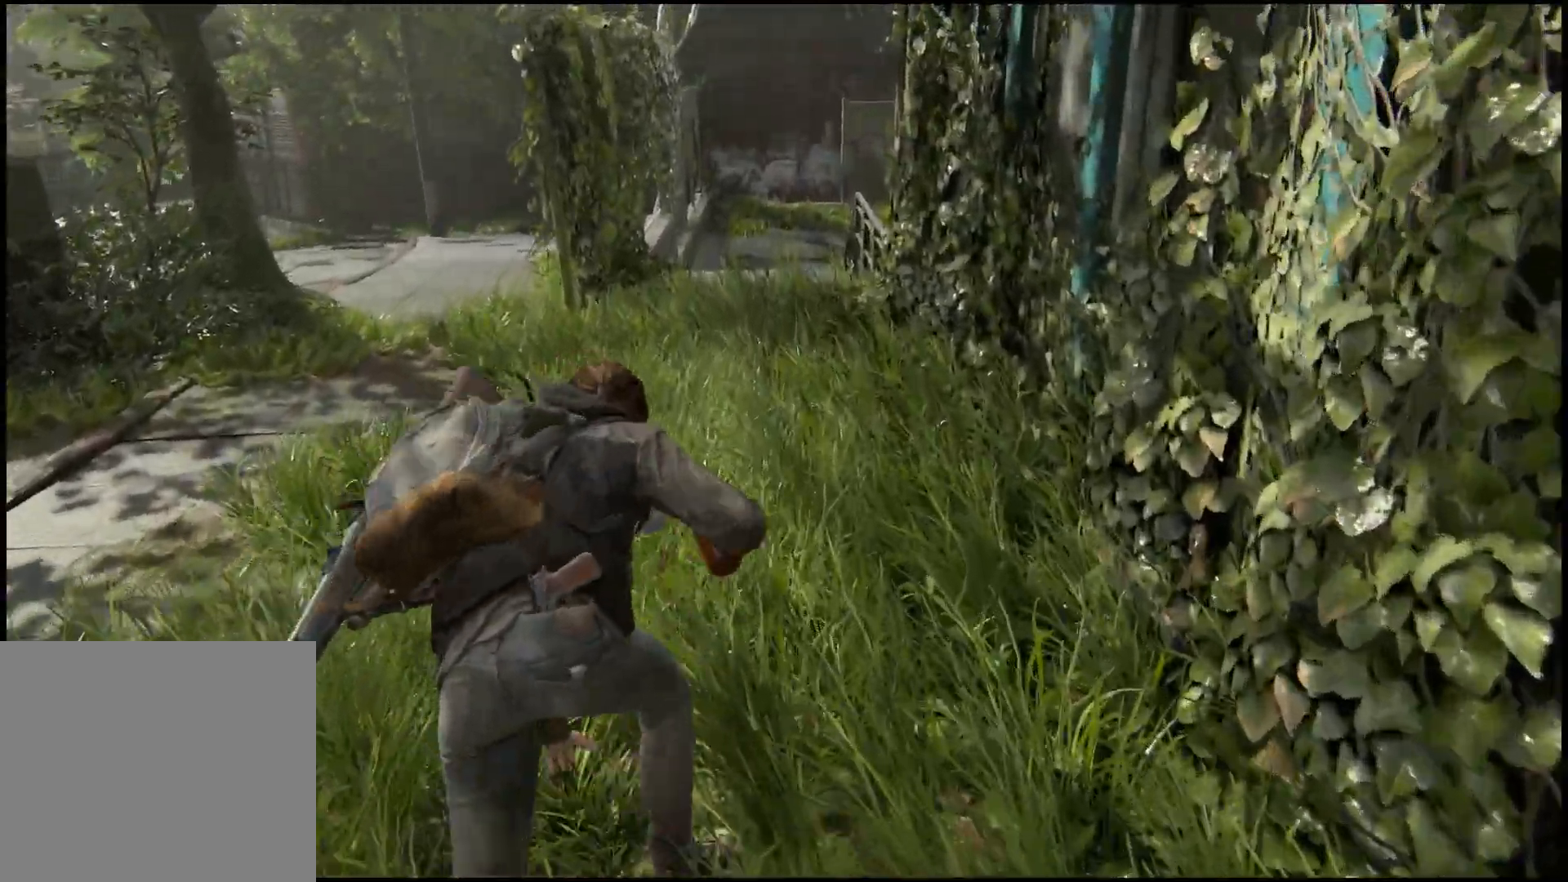
{"buttons": [], "left_stick": "up", "right_stick": "right", "events": [[367, "right_stick", "right"]]}